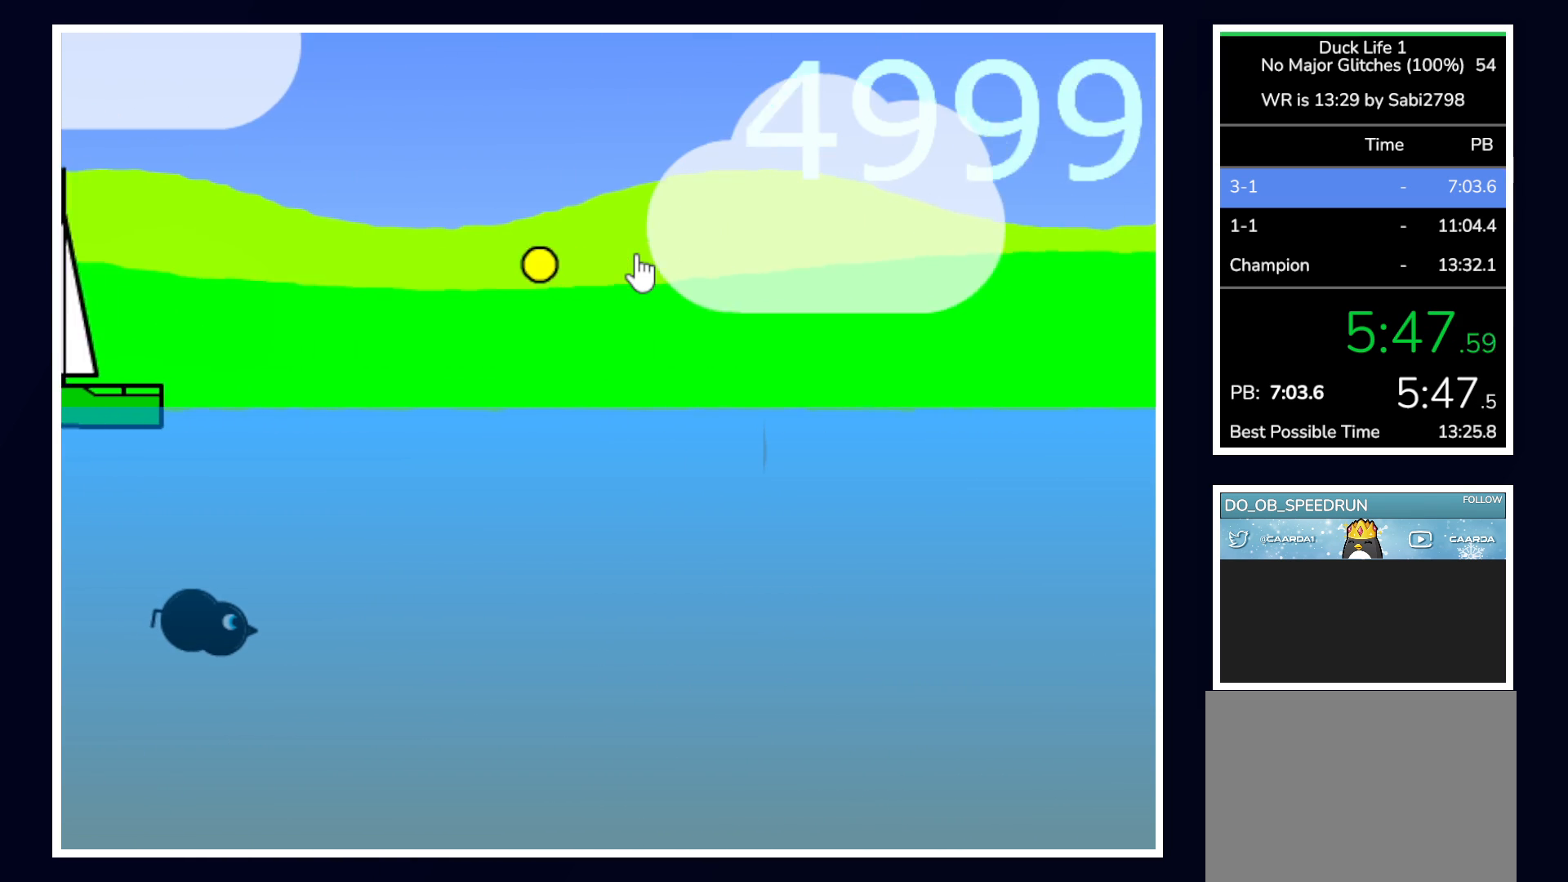
Gameplay with keyboard and mouse; each line is a JSON object with the keys and mouse buttons held at the frame after it. "events" lists presses ("down") and releases ("up") of "alt", "b", "c", "down", "f", "left", "right", "space", "tab", "up" and "mouse_left" between this image and that frame as [ms after this image, input, new state], when the widget could be followed in between. "mouse_left" = the "left" button of the "mouse" list. No other keys are recorded. Mouse movement is not recorded.
{"keys": [], "mouse": [], "events": []}
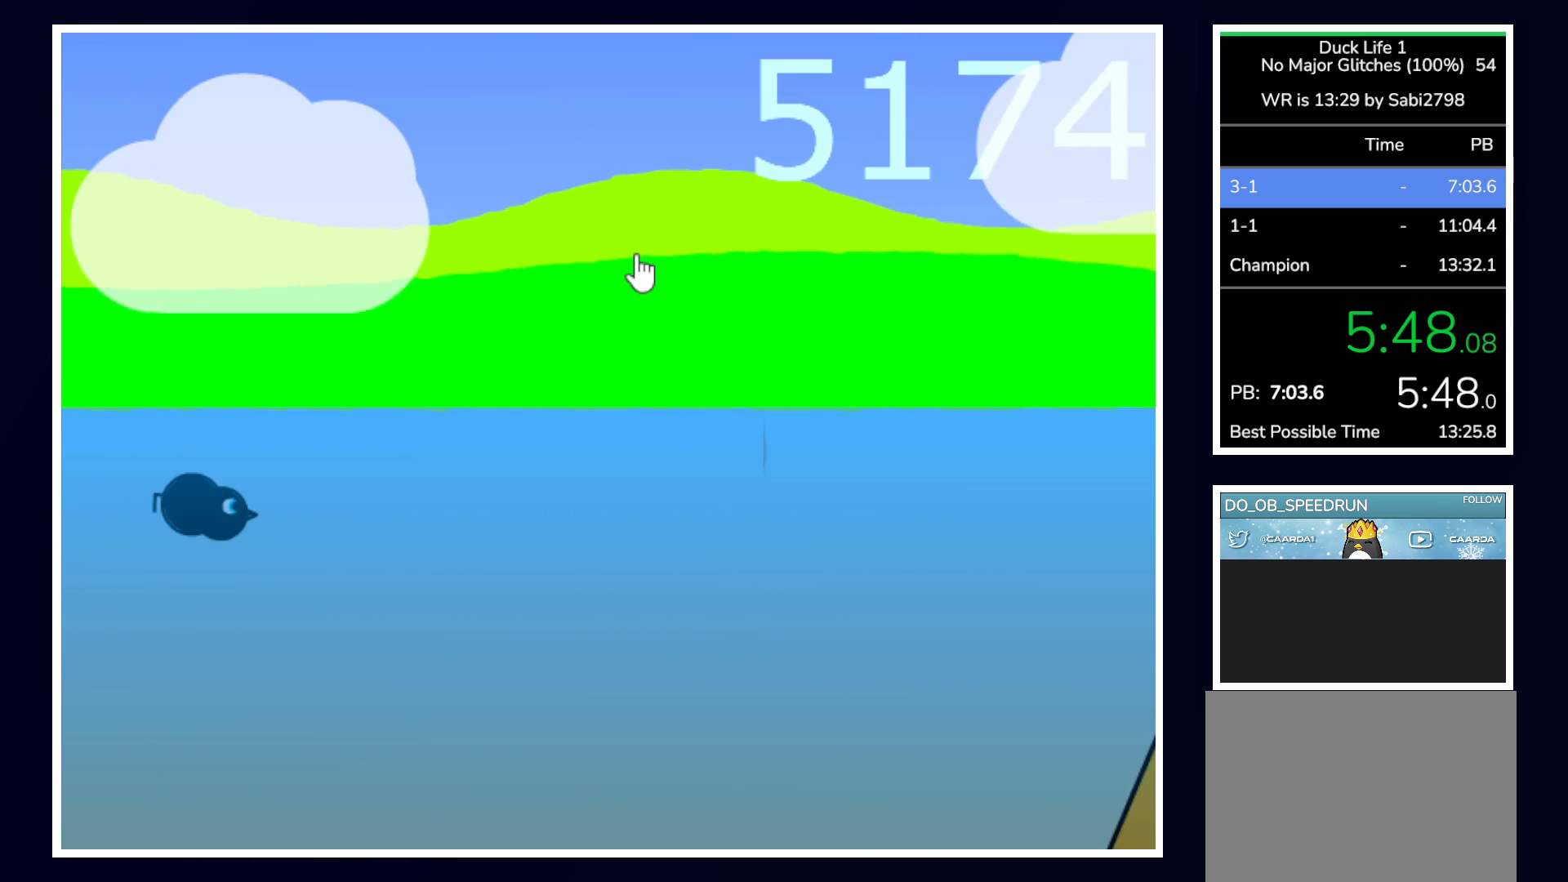
{"keys": ["up"], "mouse": [], "events": [[383, "up", "down"]]}
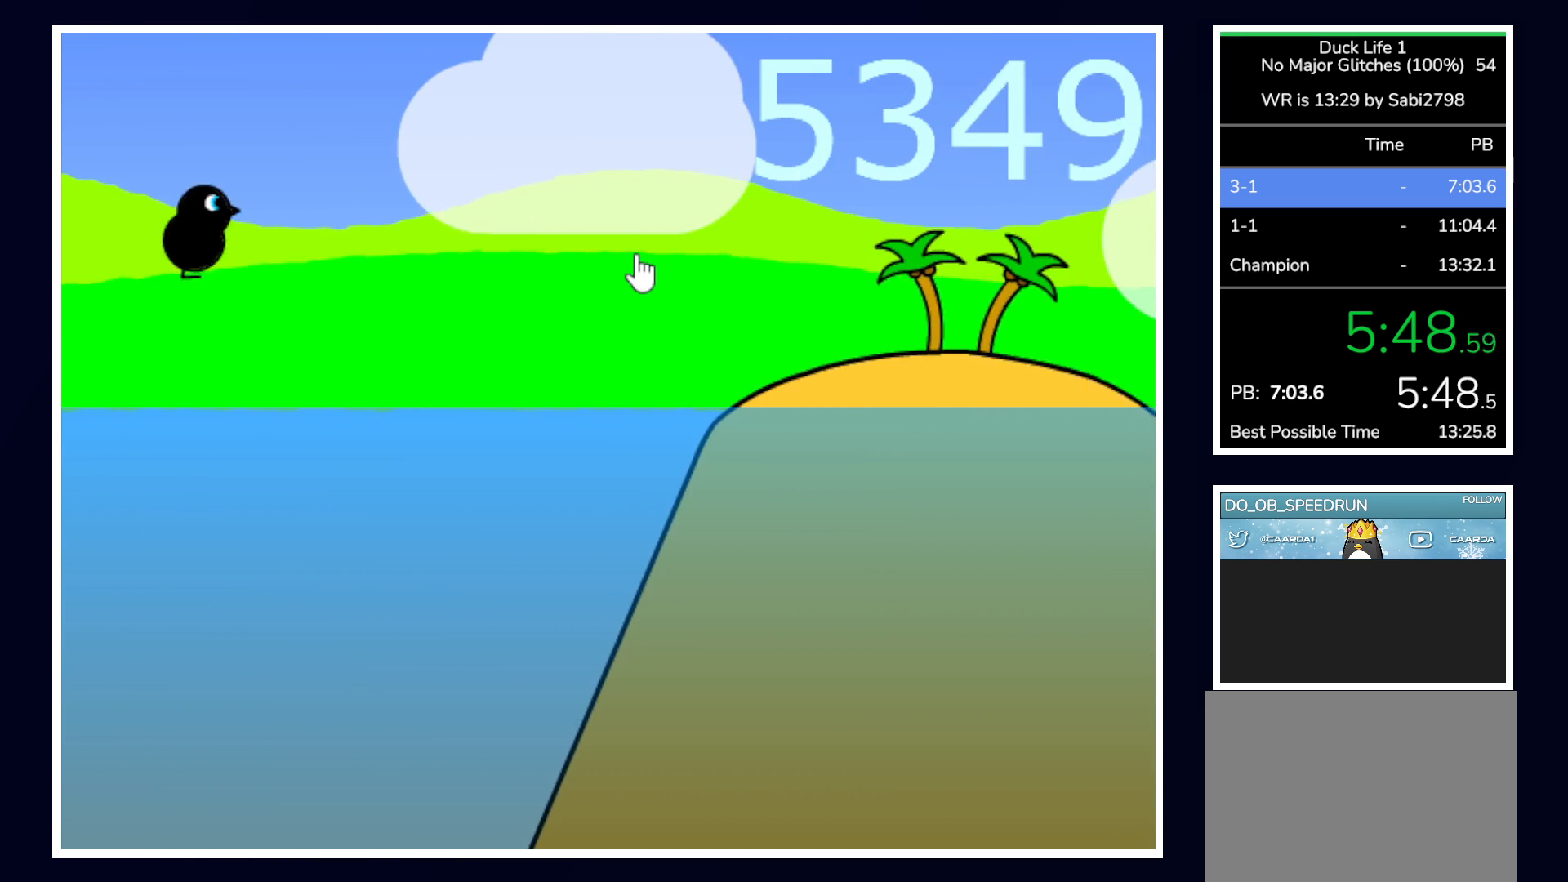
{"keys": [], "mouse": [], "events": [[33, "up", "up"]]}
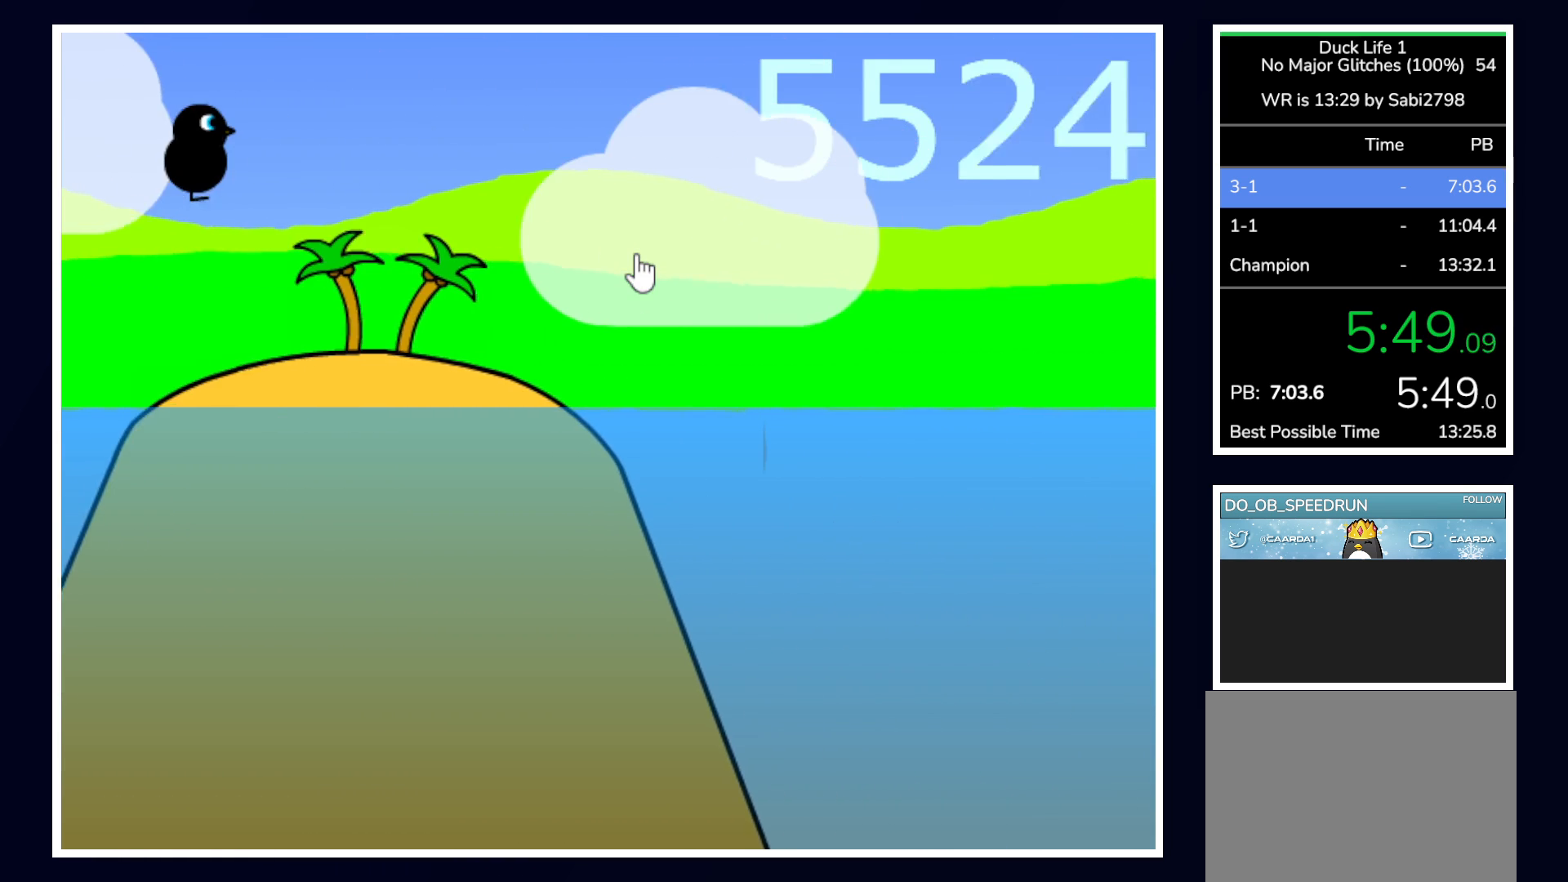
{"keys": [], "mouse": [], "events": []}
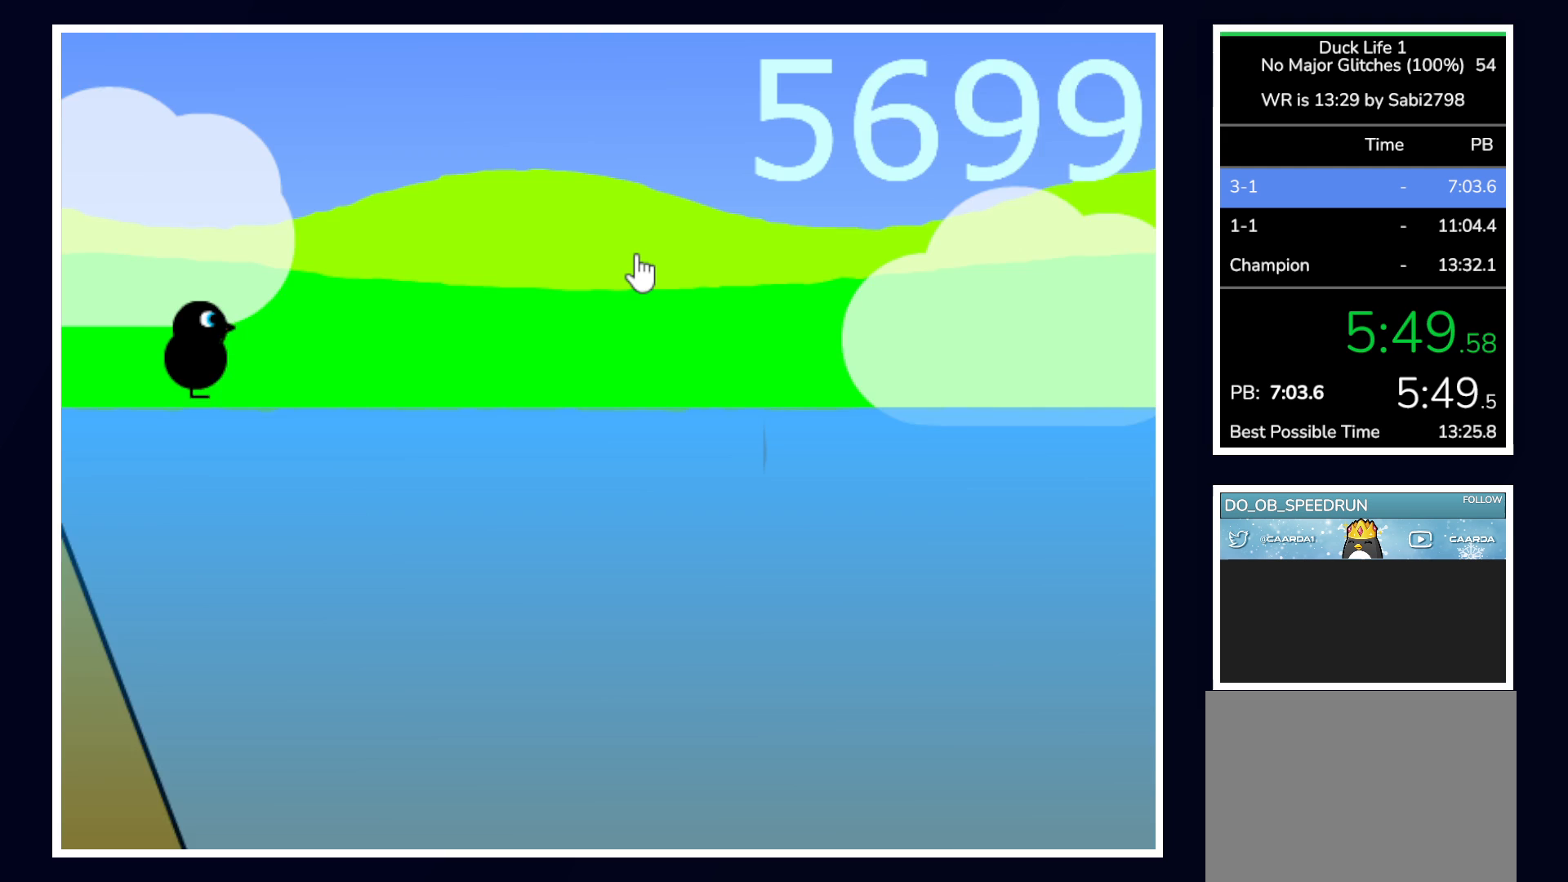
{"keys": [], "mouse": [], "events": []}
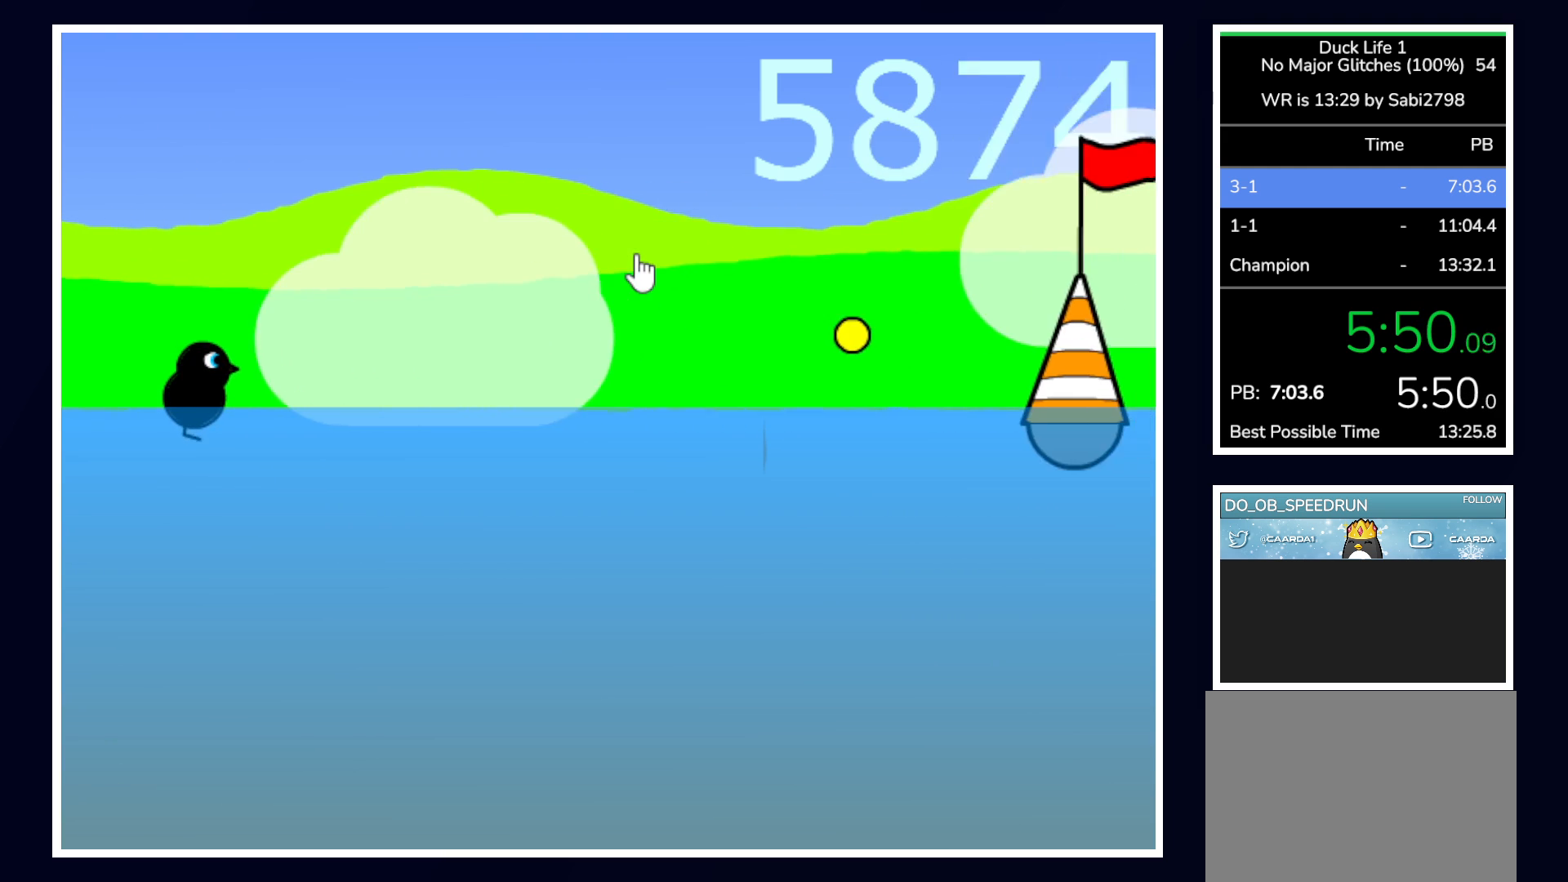
{"keys": [], "mouse": [], "events": [[300, "down", "down"], [450, "down", "up"]]}
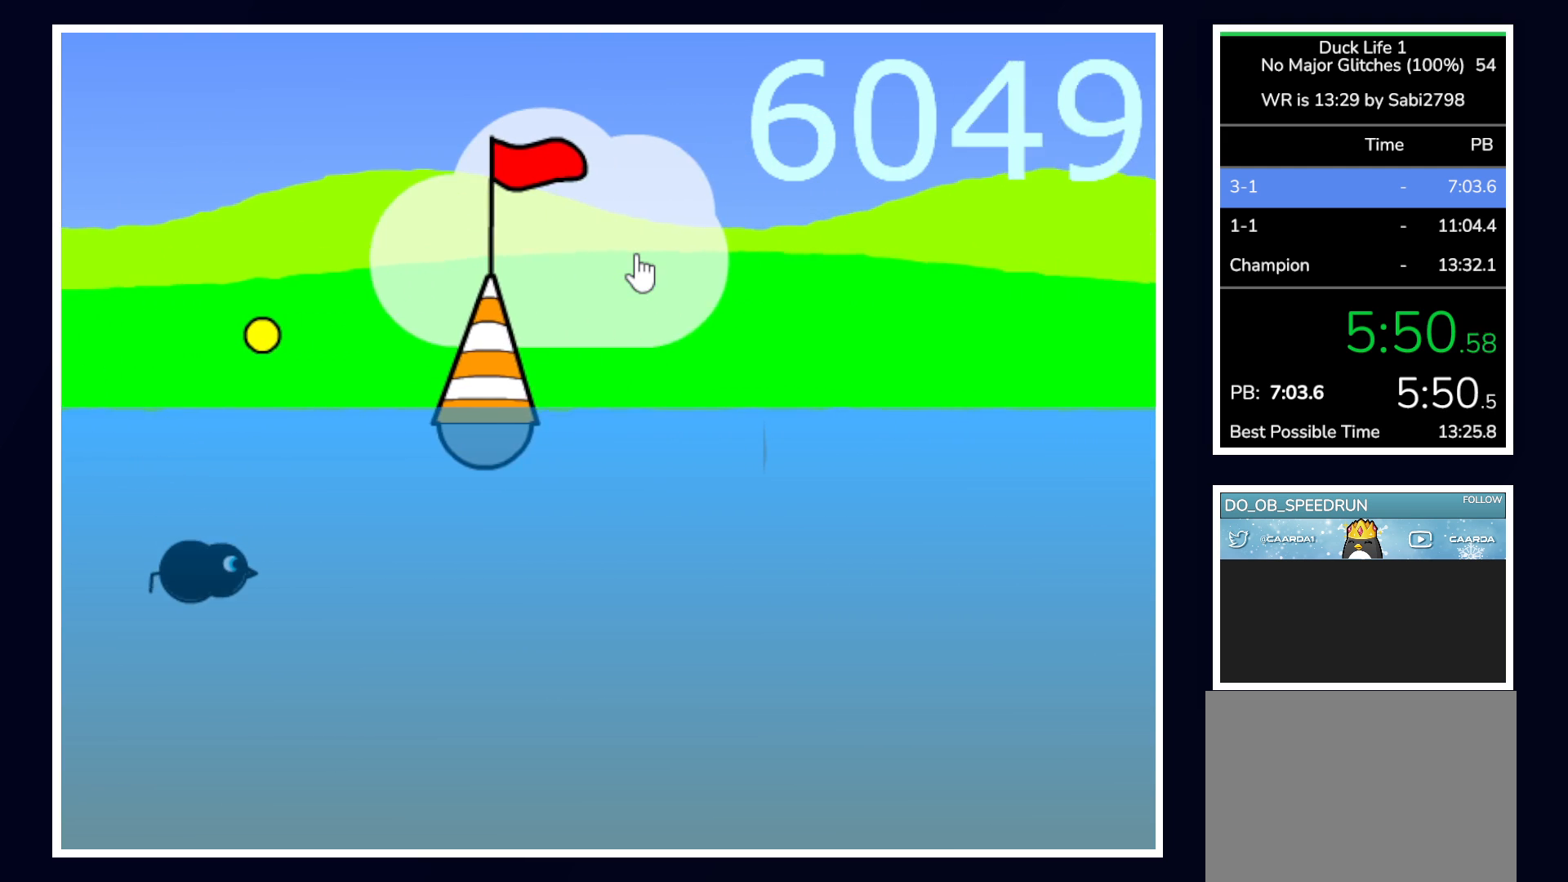
{"keys": [], "mouse": [], "events": []}
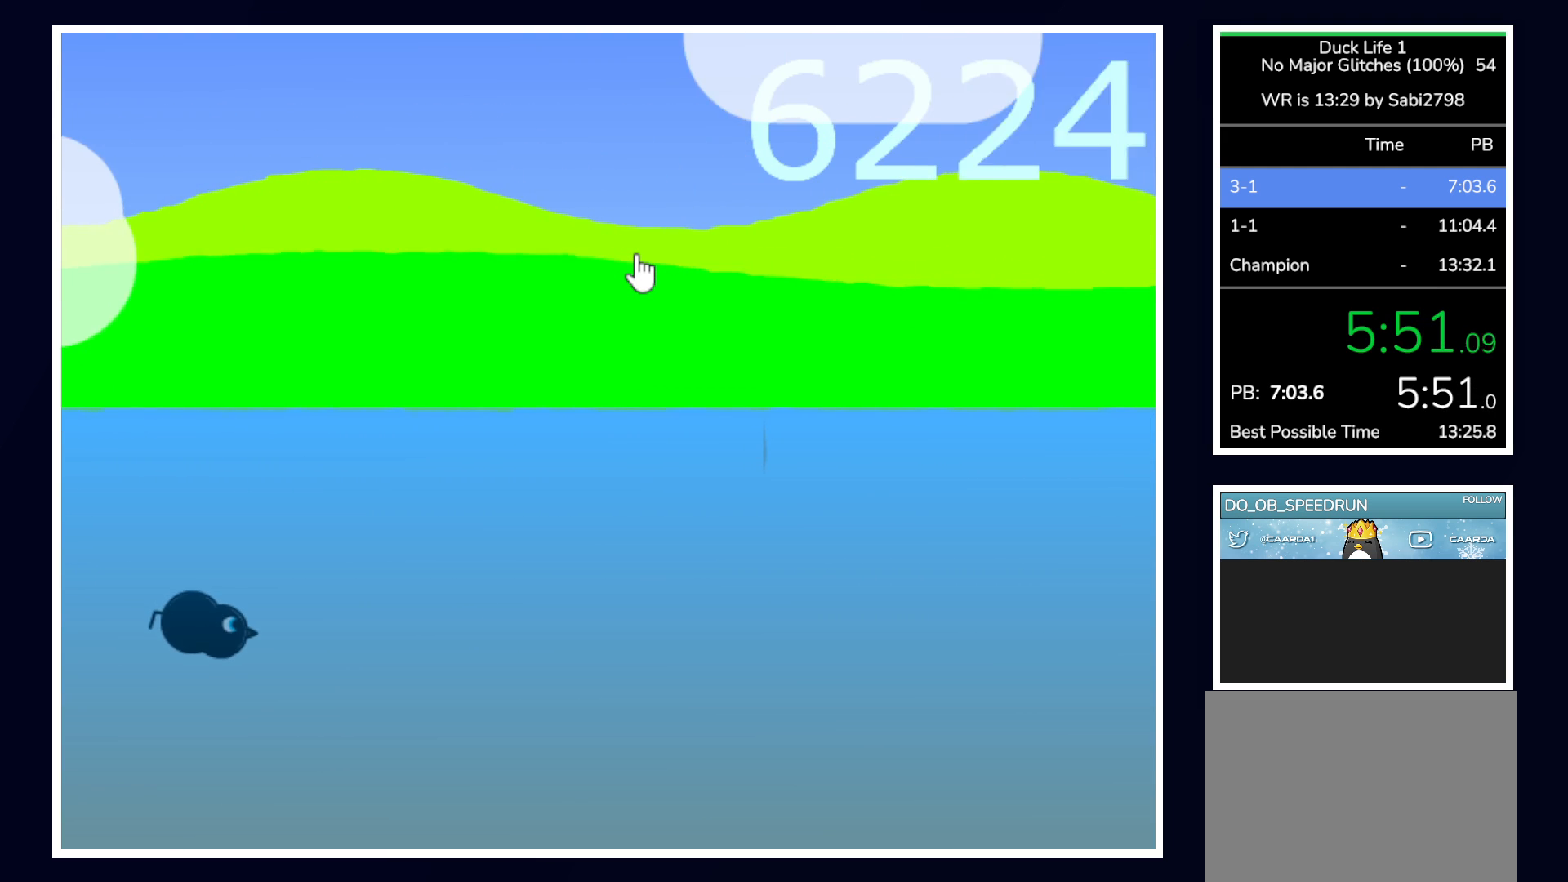
{"keys": [], "mouse": [], "events": []}
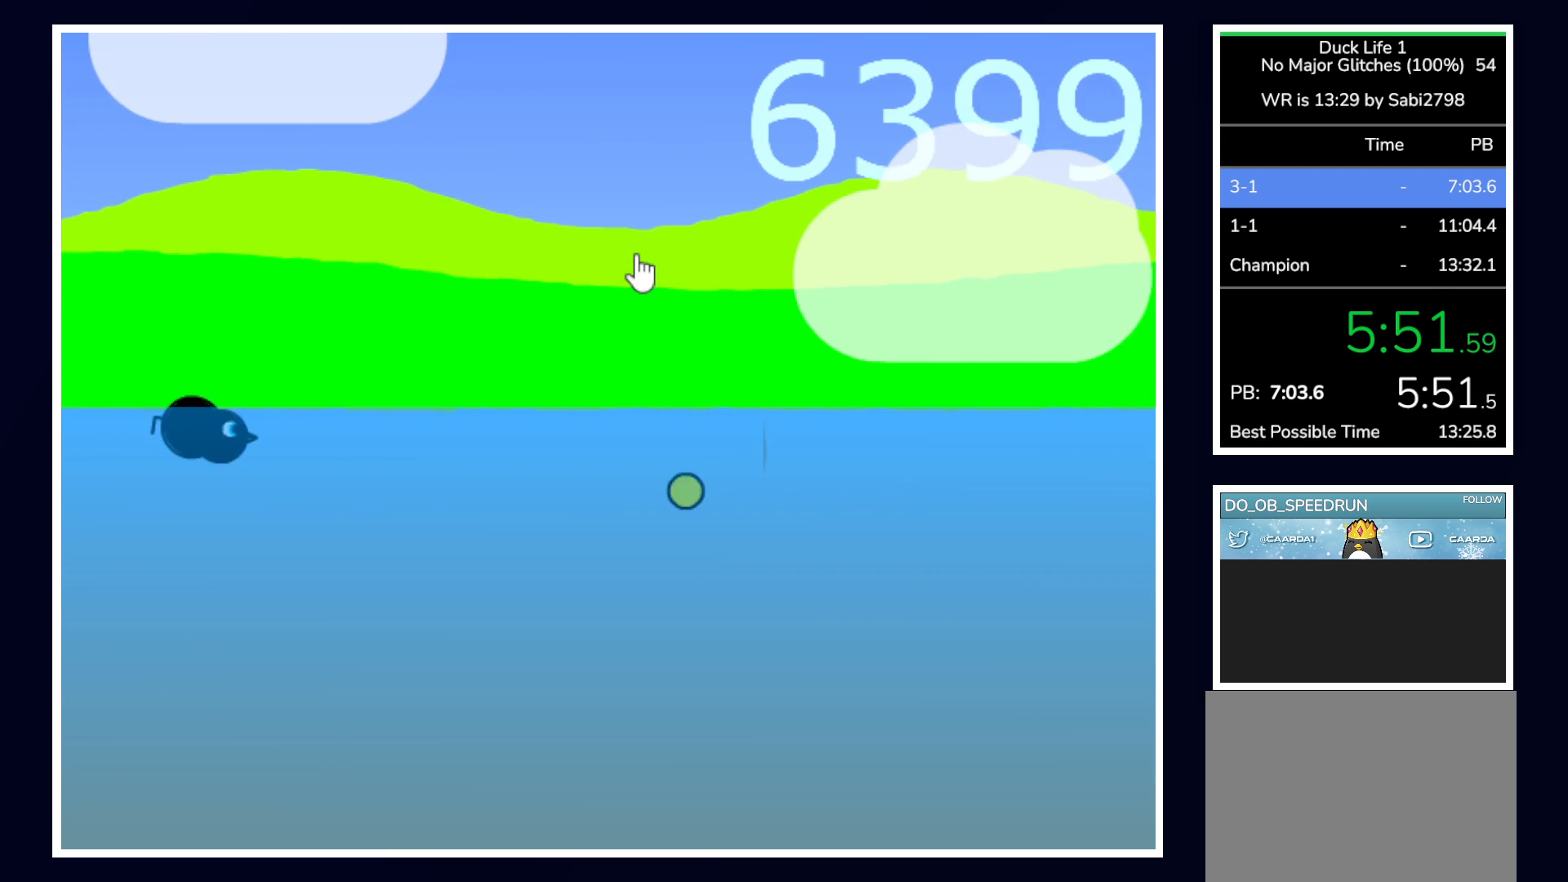
{"keys": ["down"], "mouse": [], "events": [[367, "down", "down"]]}
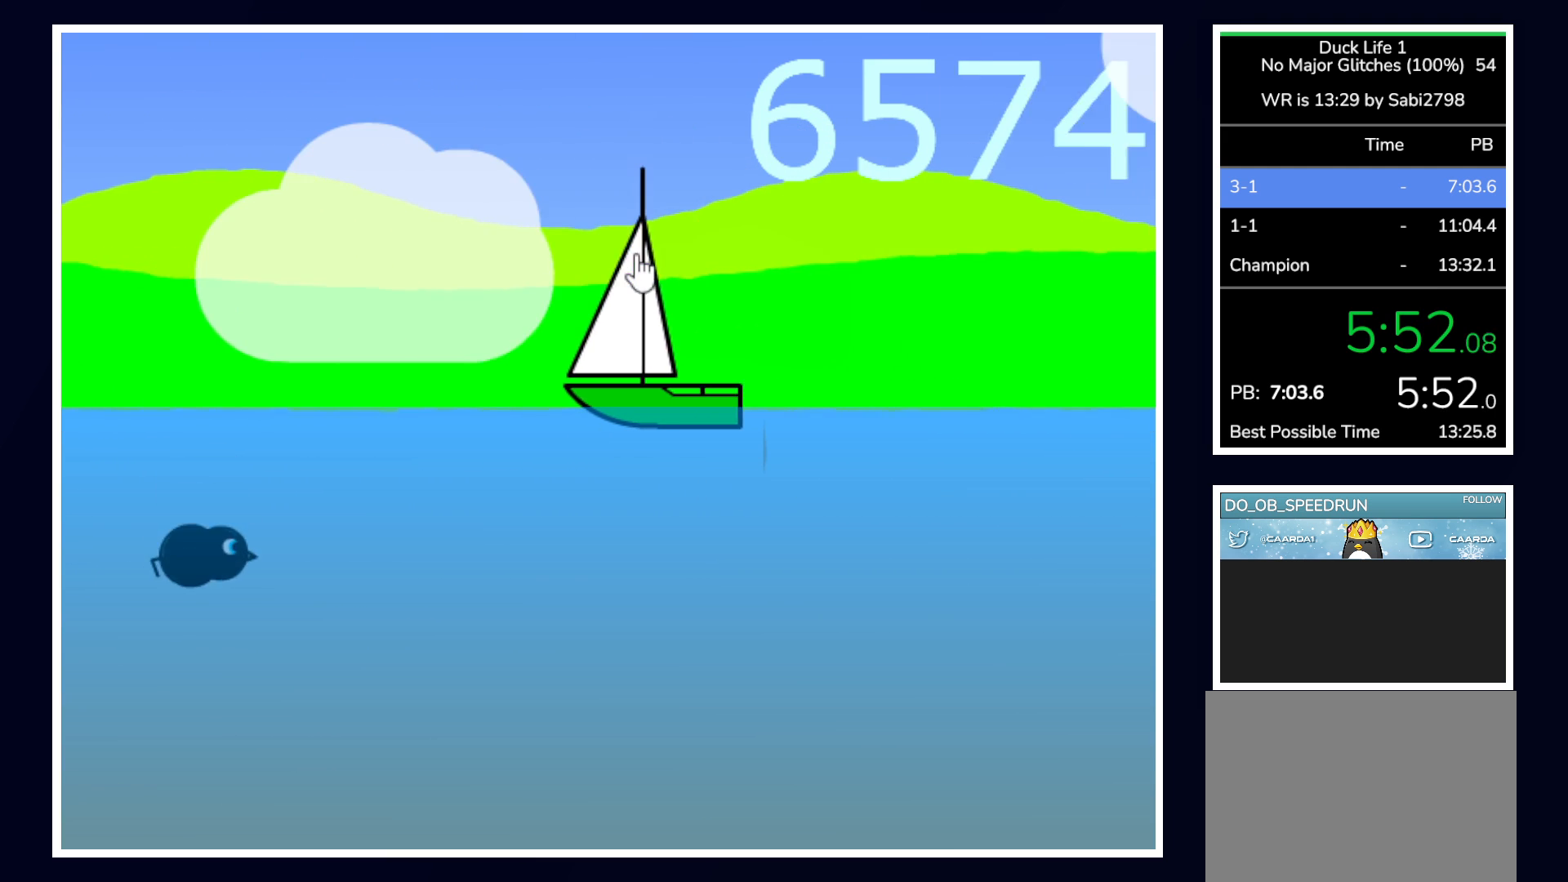
{"keys": [], "mouse": [], "events": [[50, "down", "up"]]}
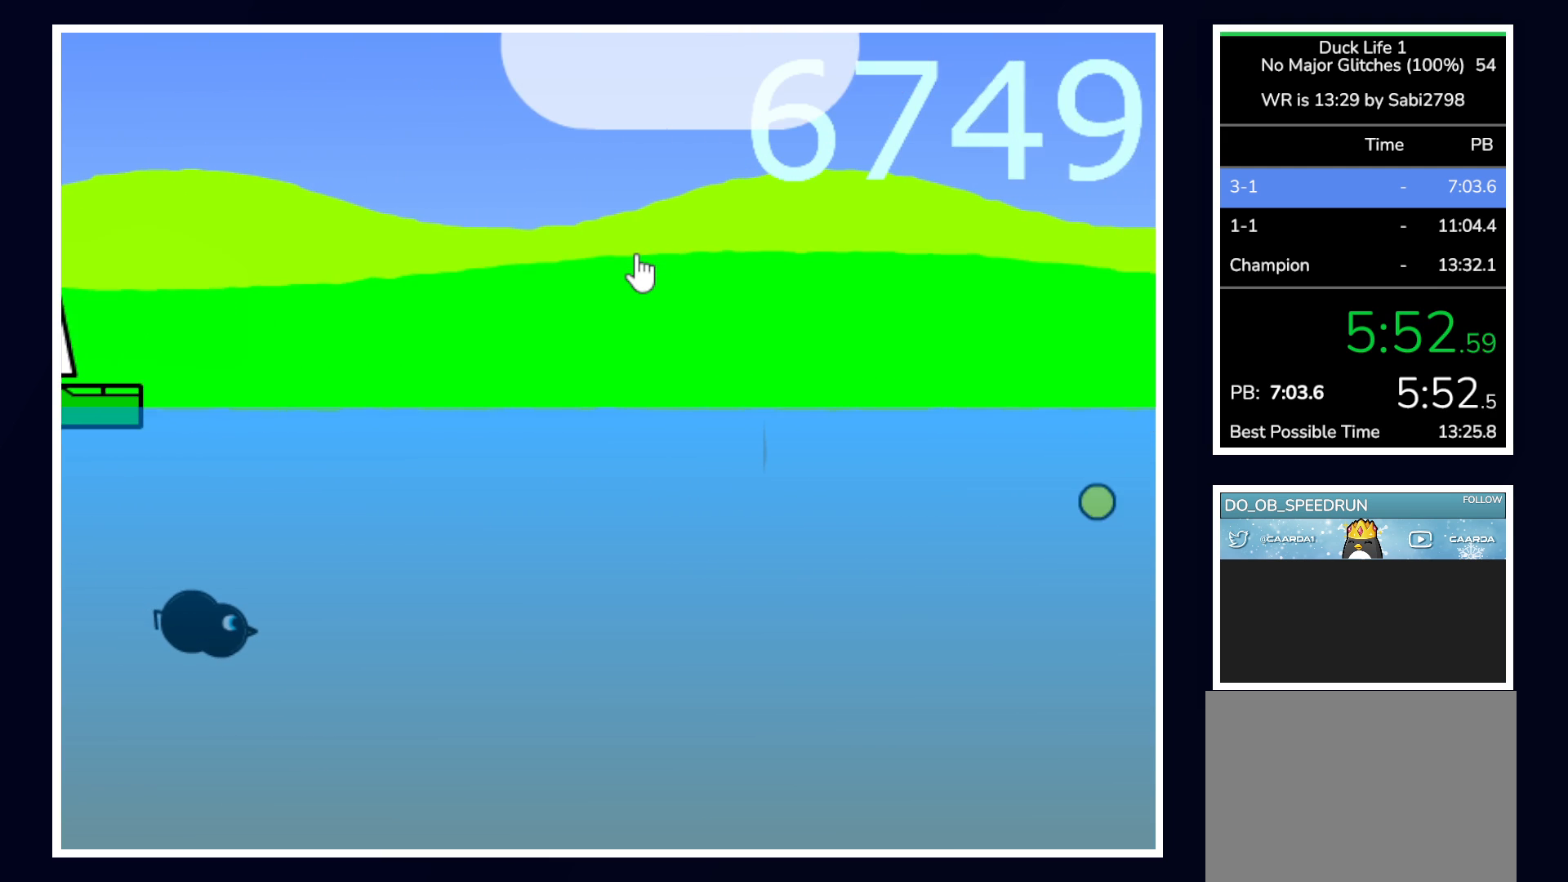
{"keys": [], "mouse": [], "events": []}
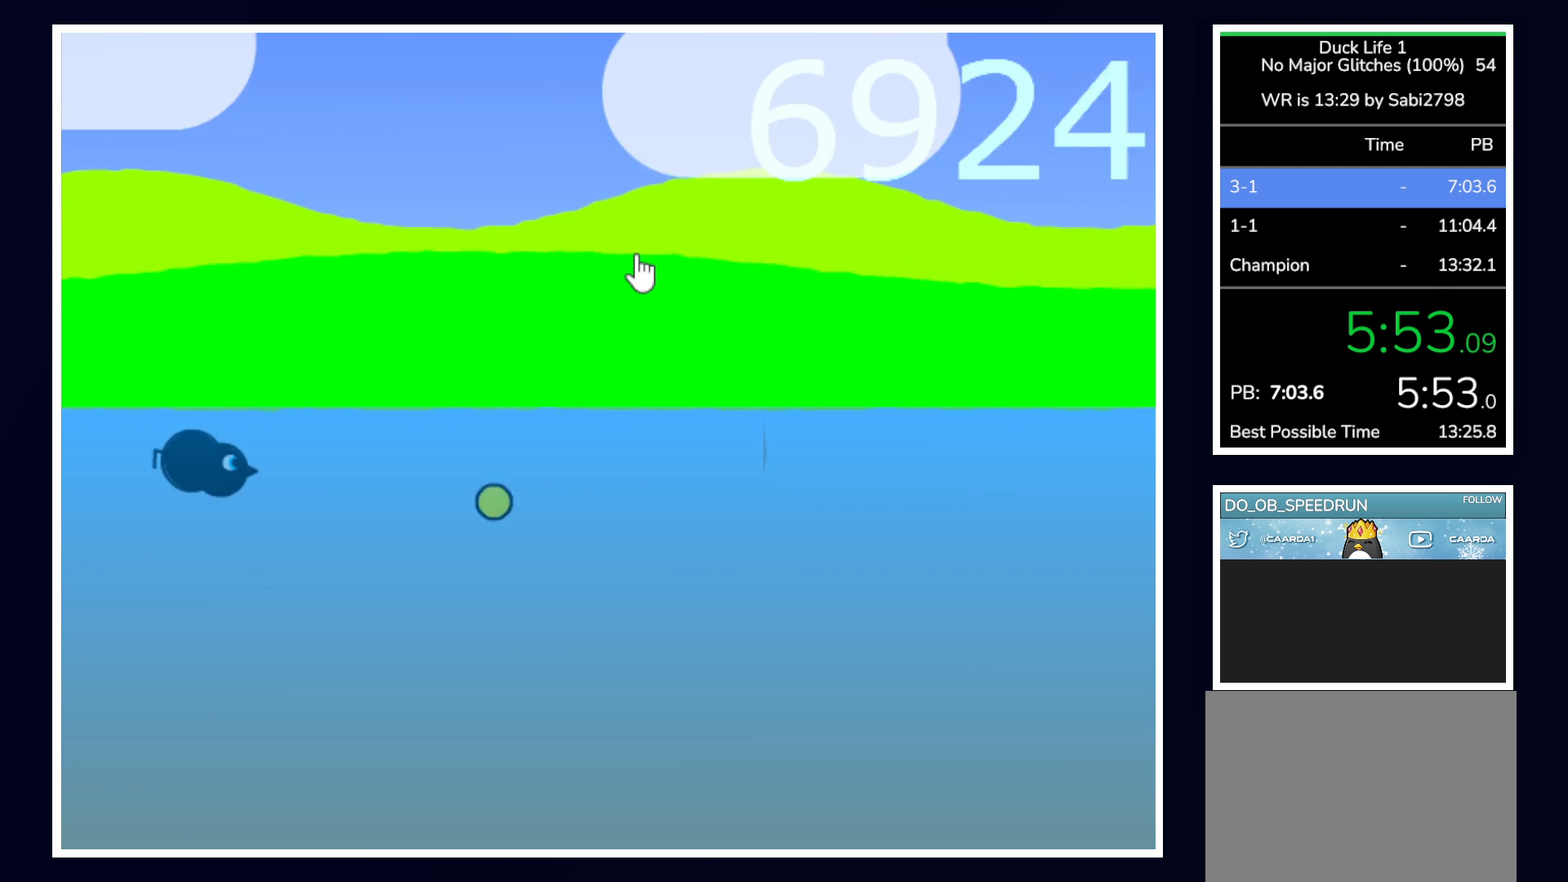
{"keys": ["left"], "mouse": [], "events": [[400, "left", "down"]]}
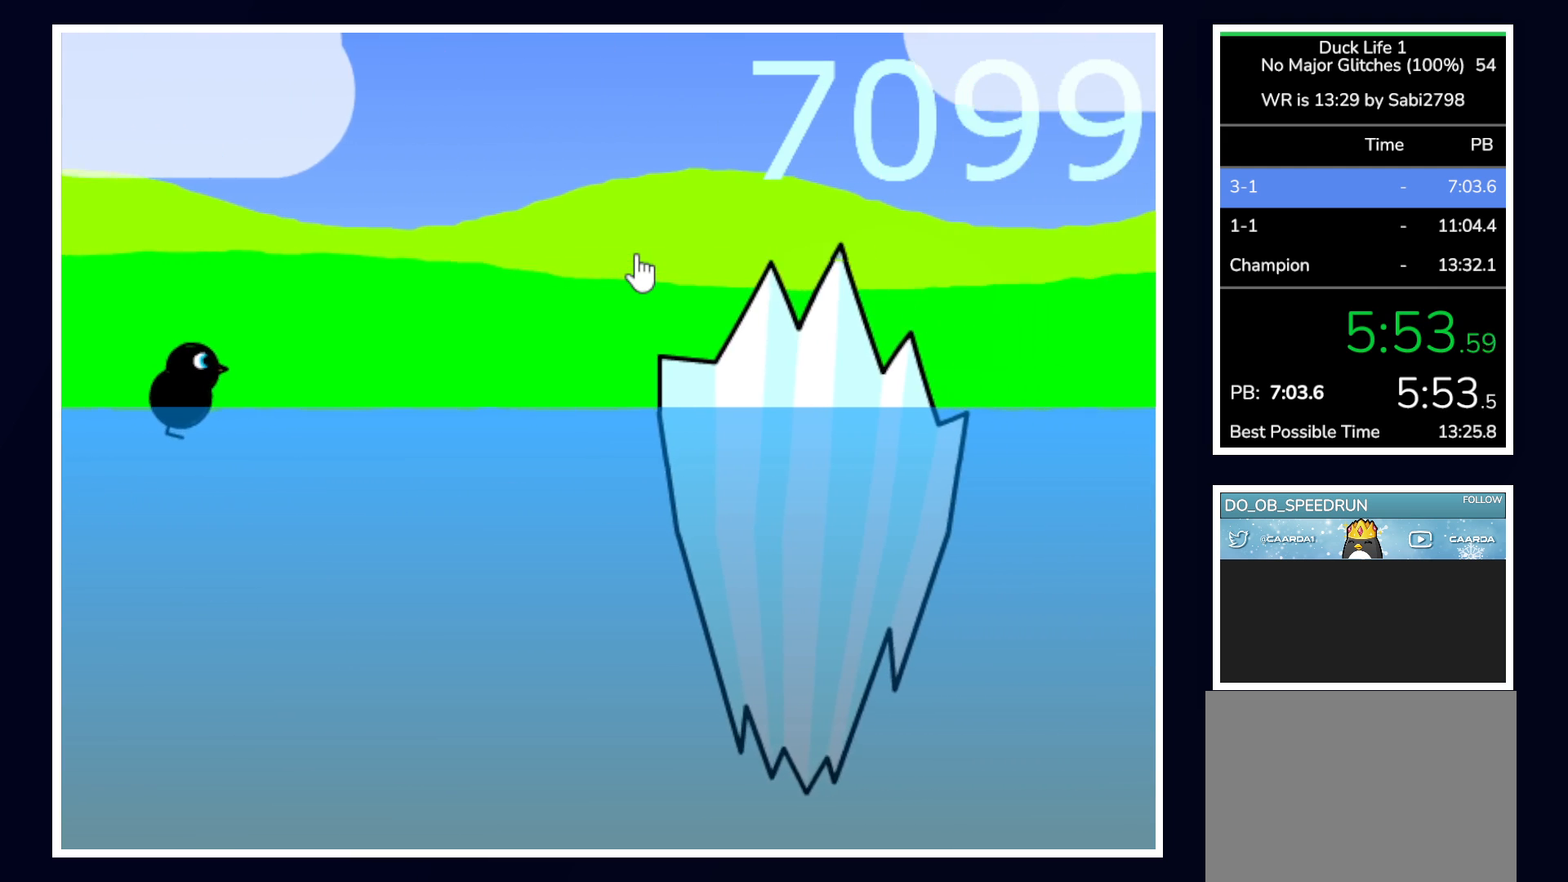
{"keys": [], "mouse": [], "events": [[83, "up", "down"], [133, "left", "up"], [283, "up", "up"]]}
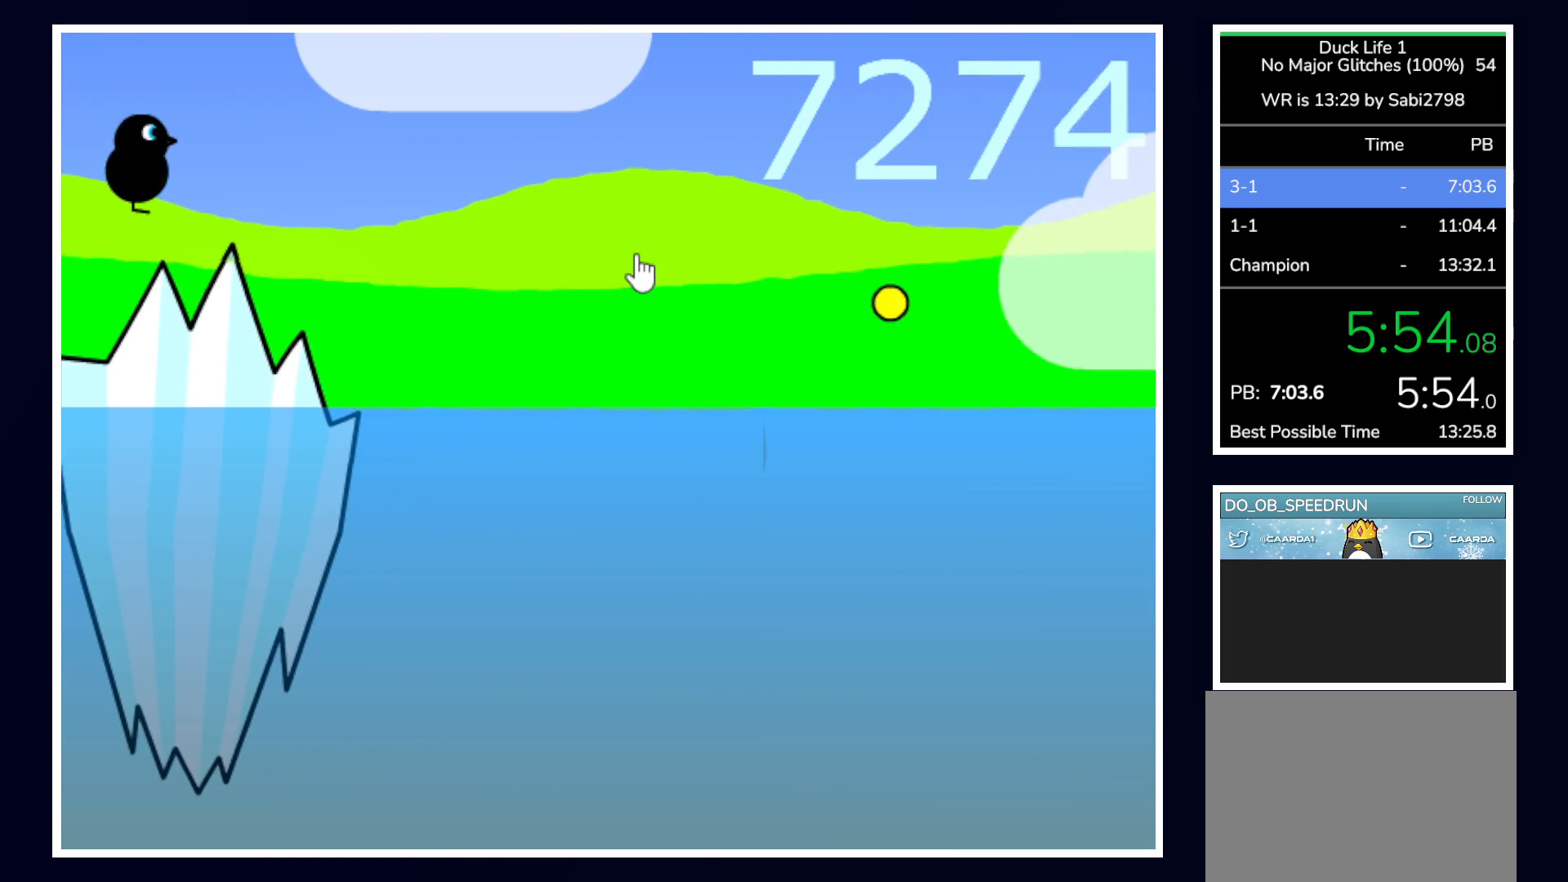
{"keys": [], "mouse": [], "events": []}
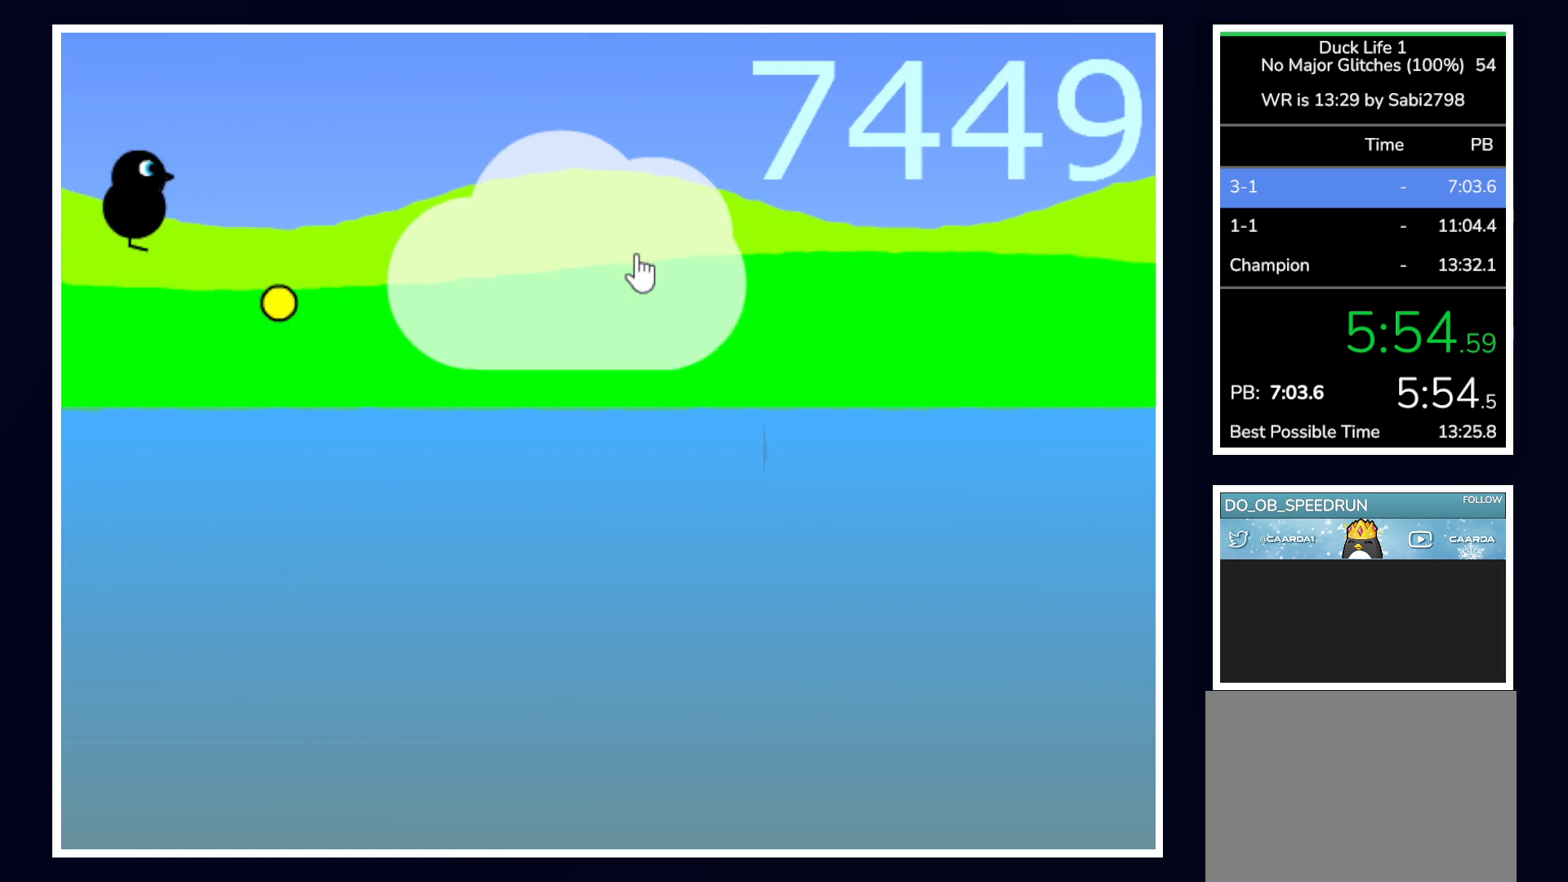
{"keys": ["down"], "mouse": [], "events": [[450, "down", "down"]]}
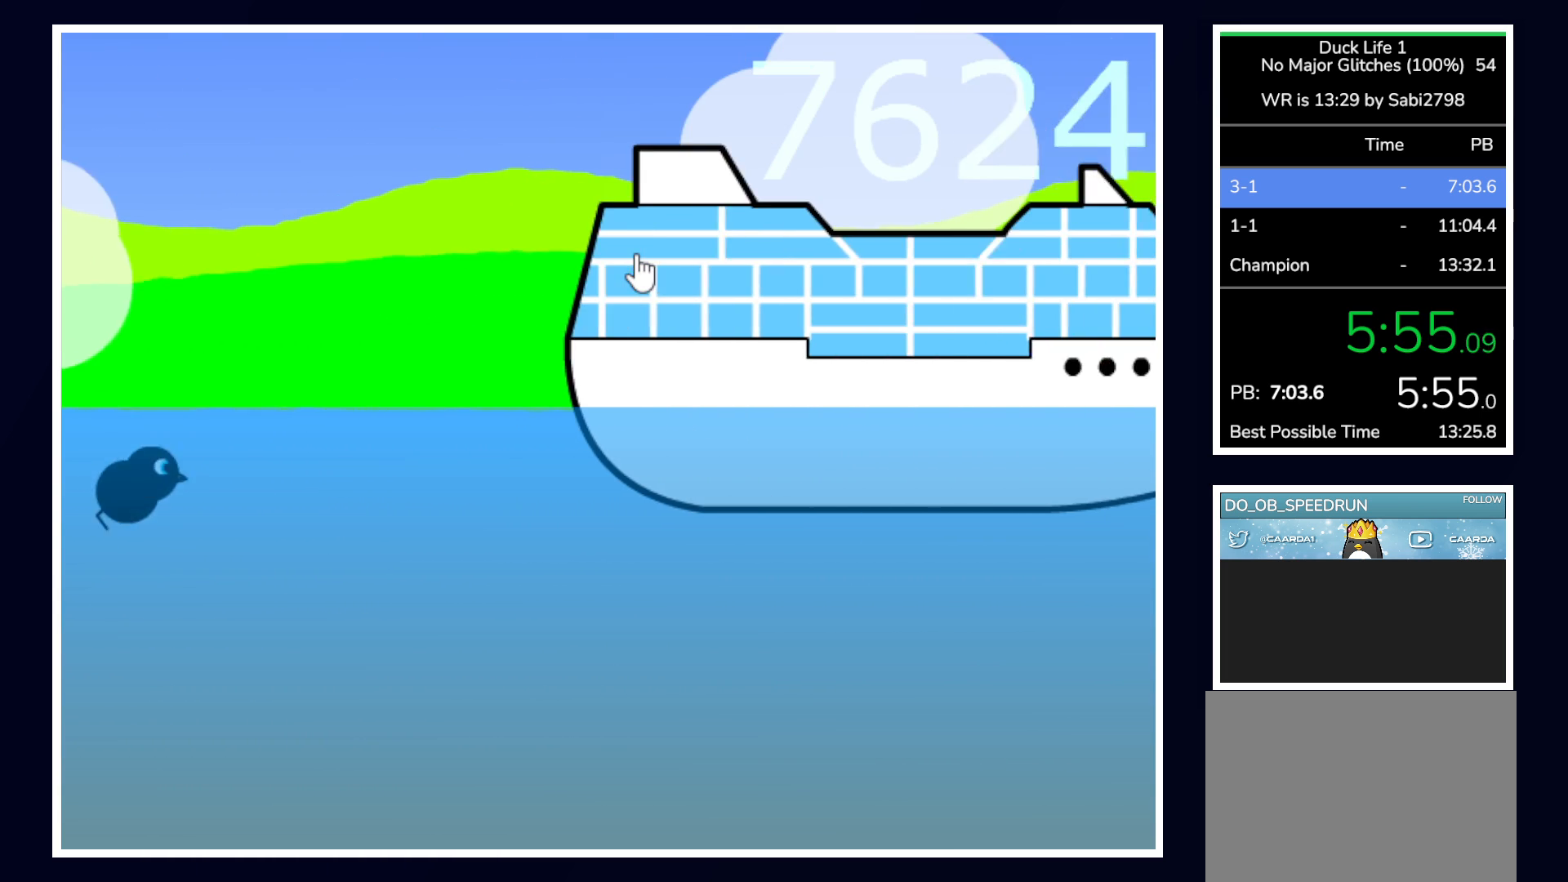
{"keys": [], "mouse": [], "events": [[133, "down", "up"]]}
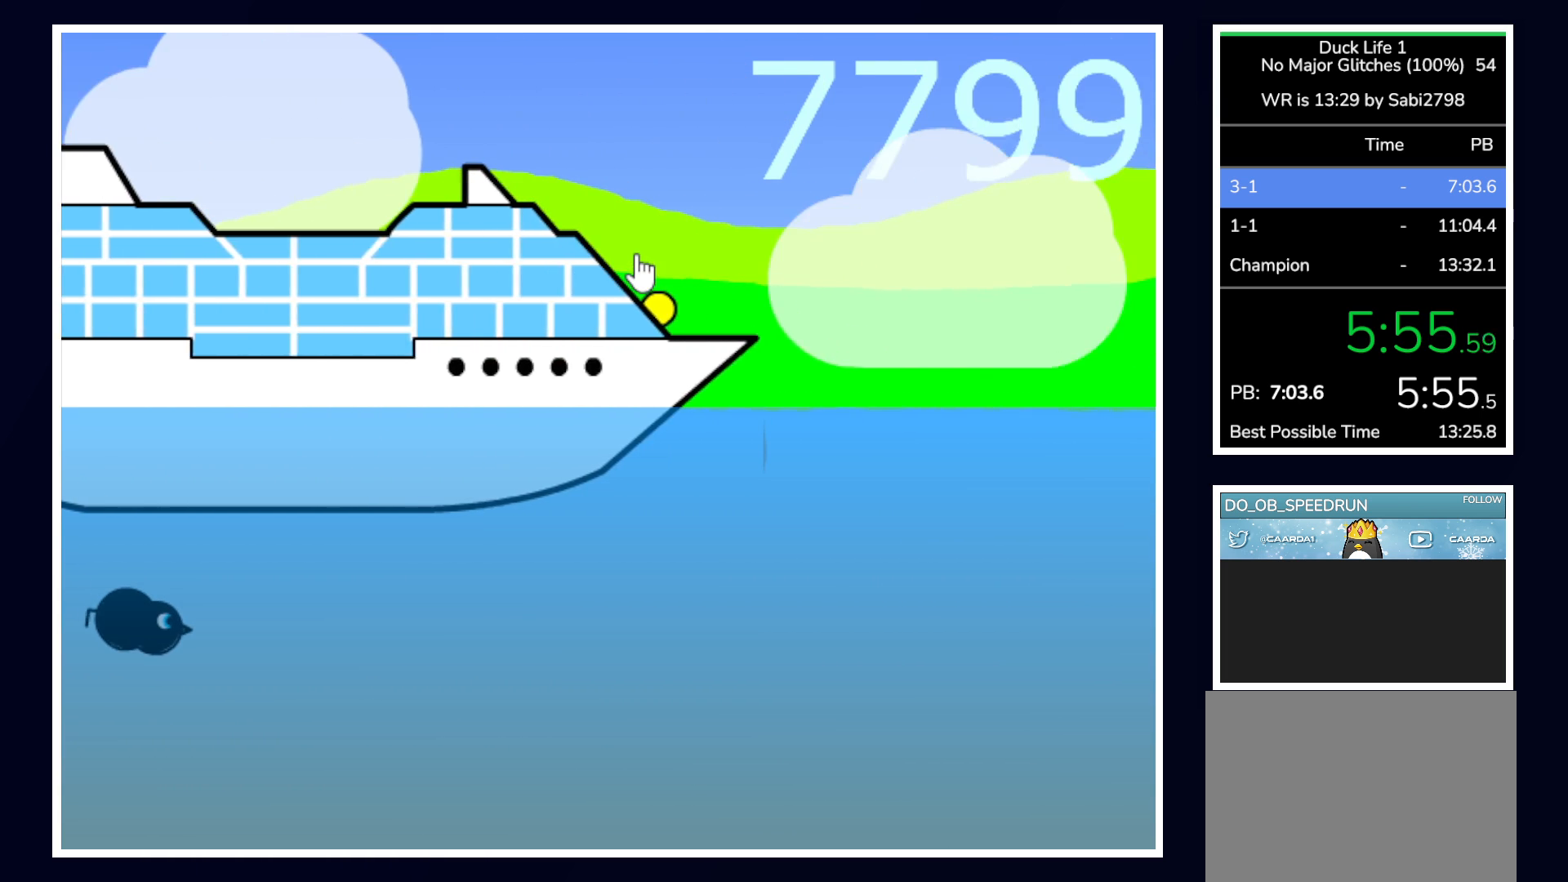
{"keys": [], "mouse": [], "events": []}
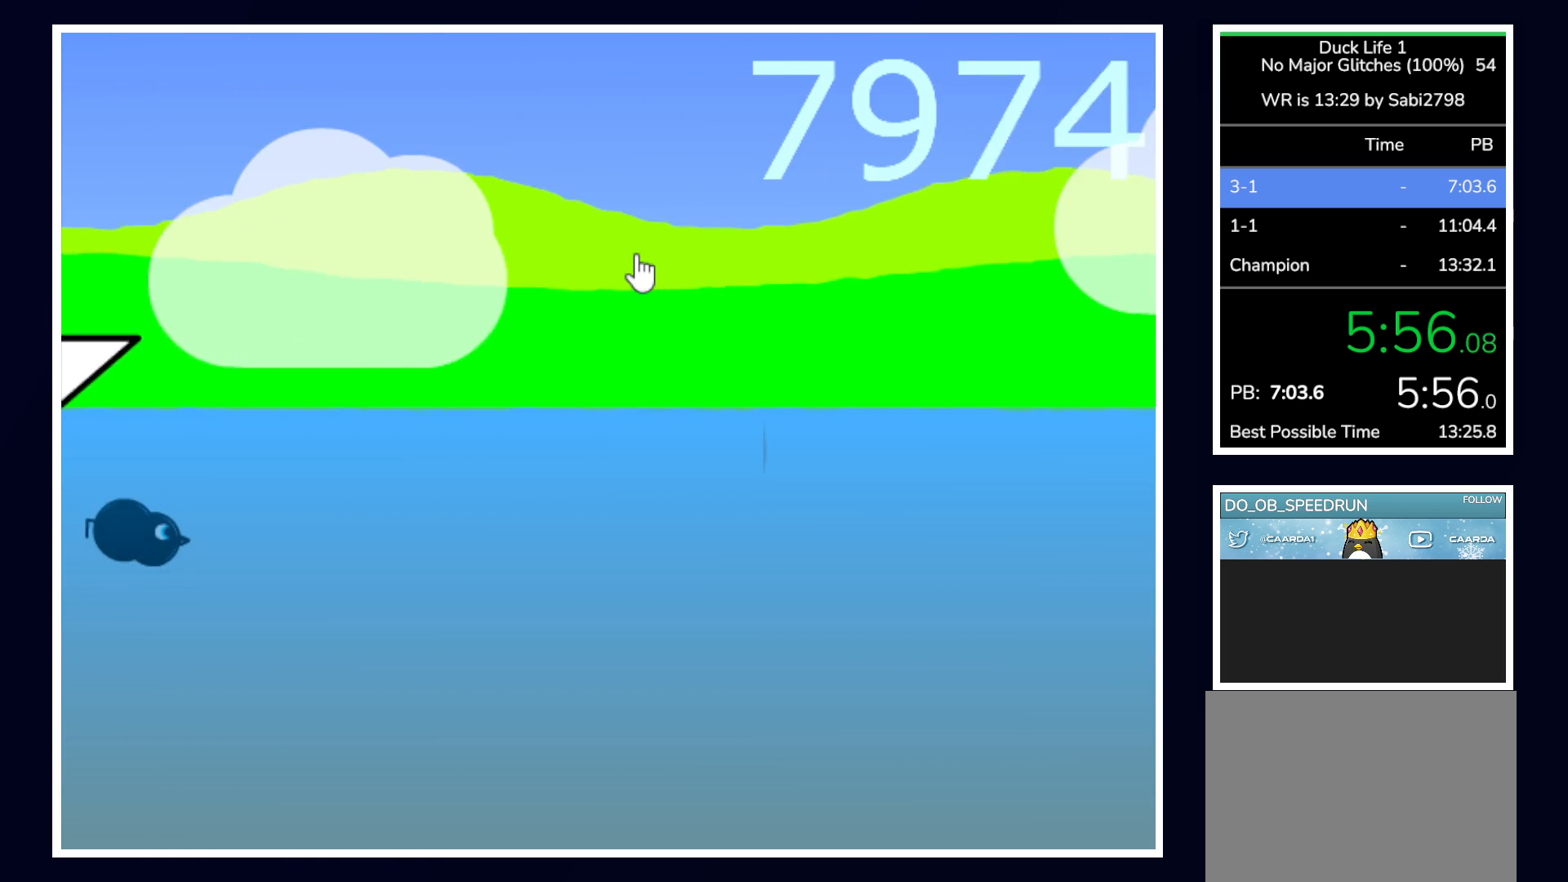
{"keys": [], "mouse": [], "events": []}
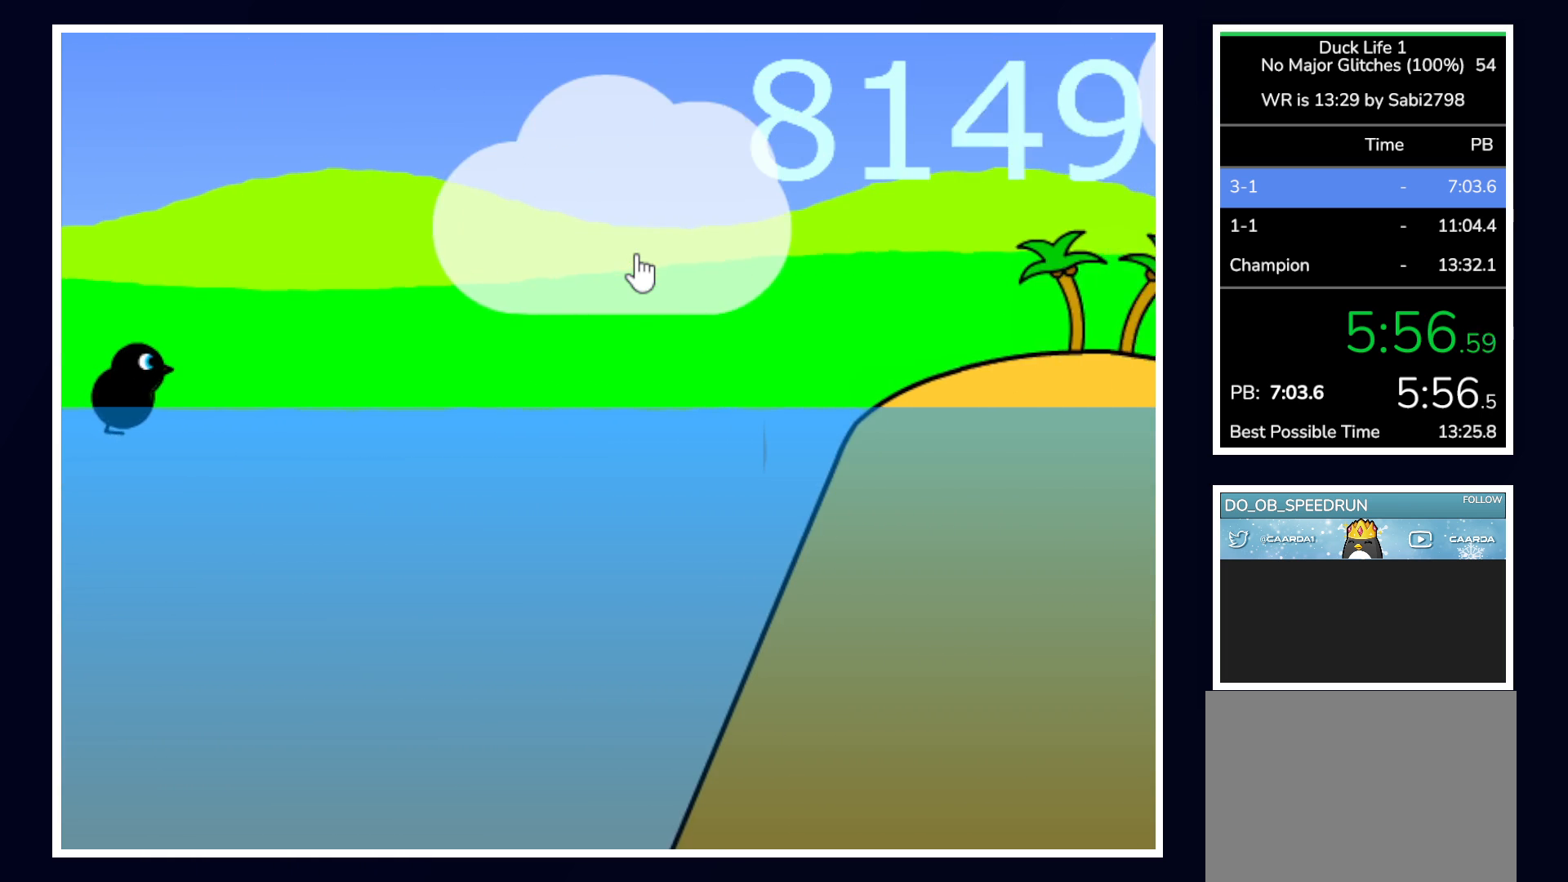
{"keys": [], "mouse": [], "events": [[50, "up", "down"], [283, "up", "up"]]}
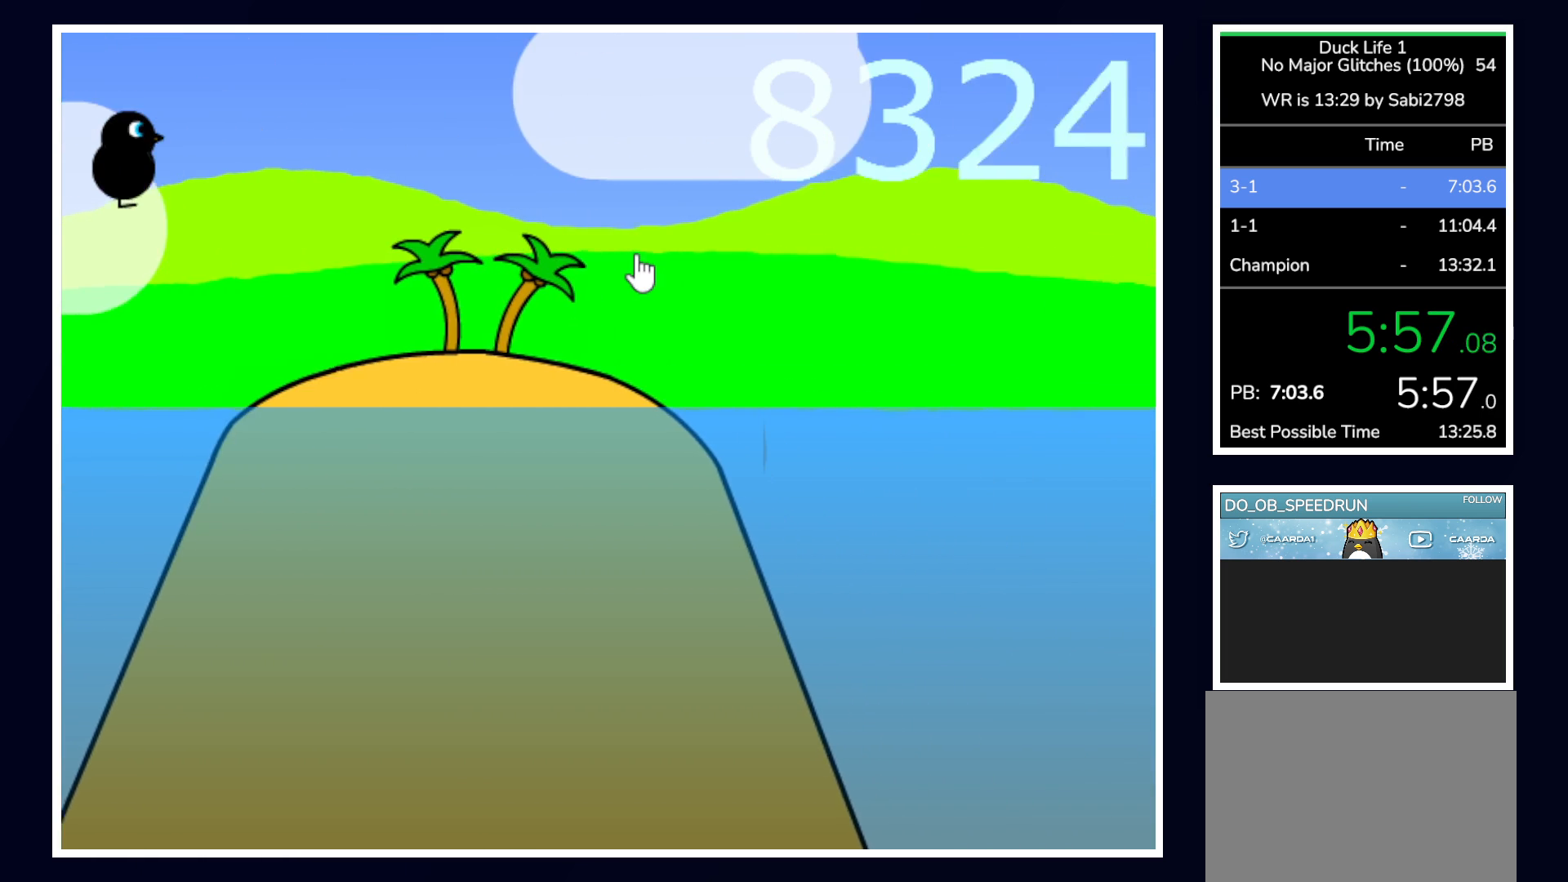
{"keys": [], "mouse": [], "events": []}
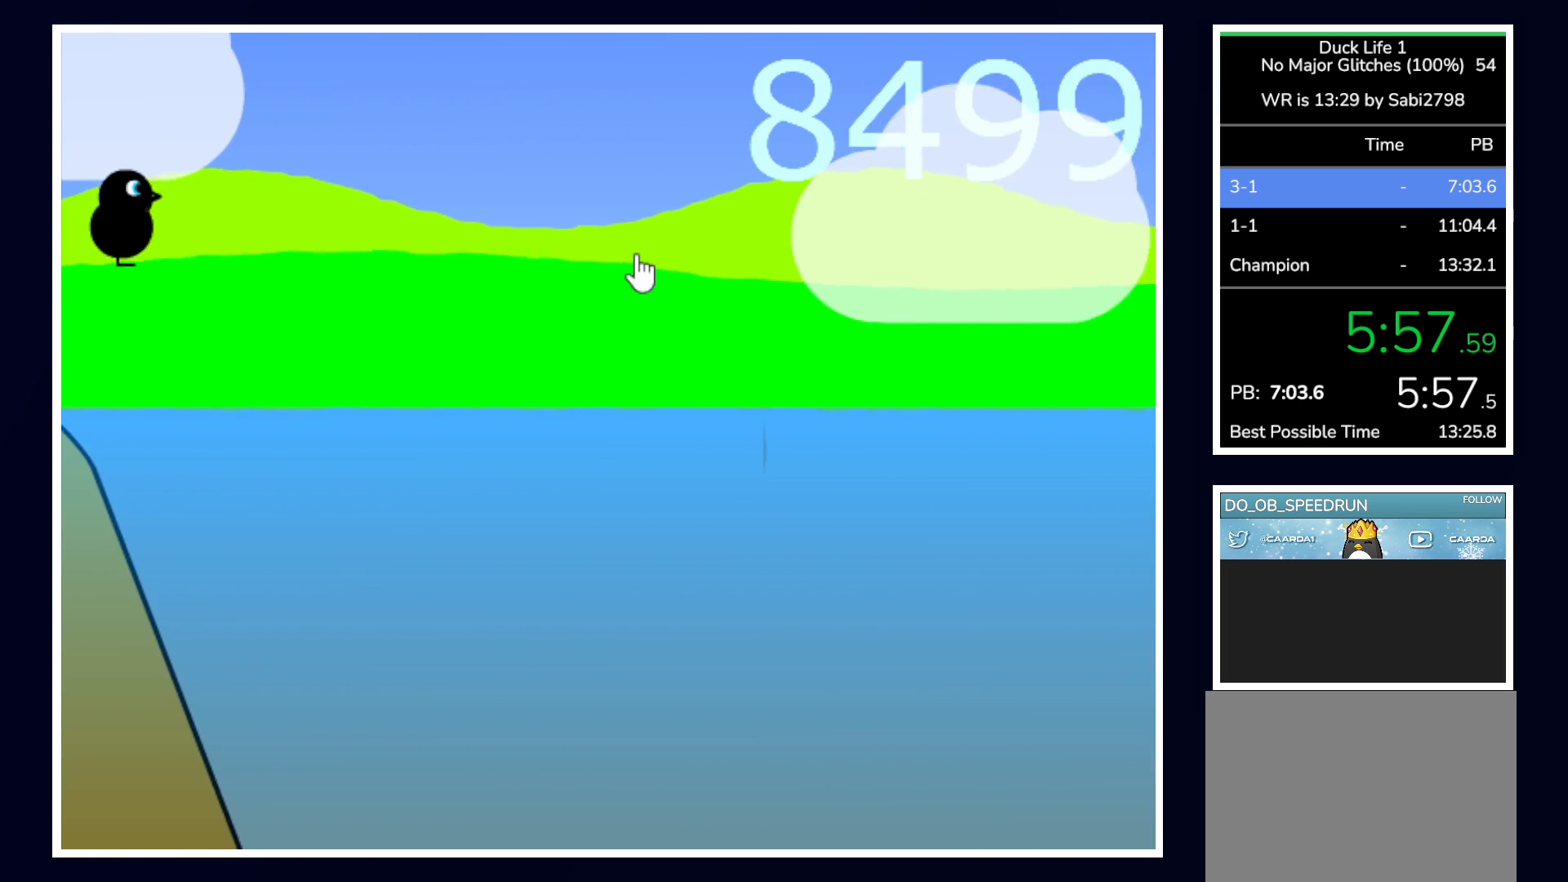
{"keys": [], "mouse": [], "events": []}
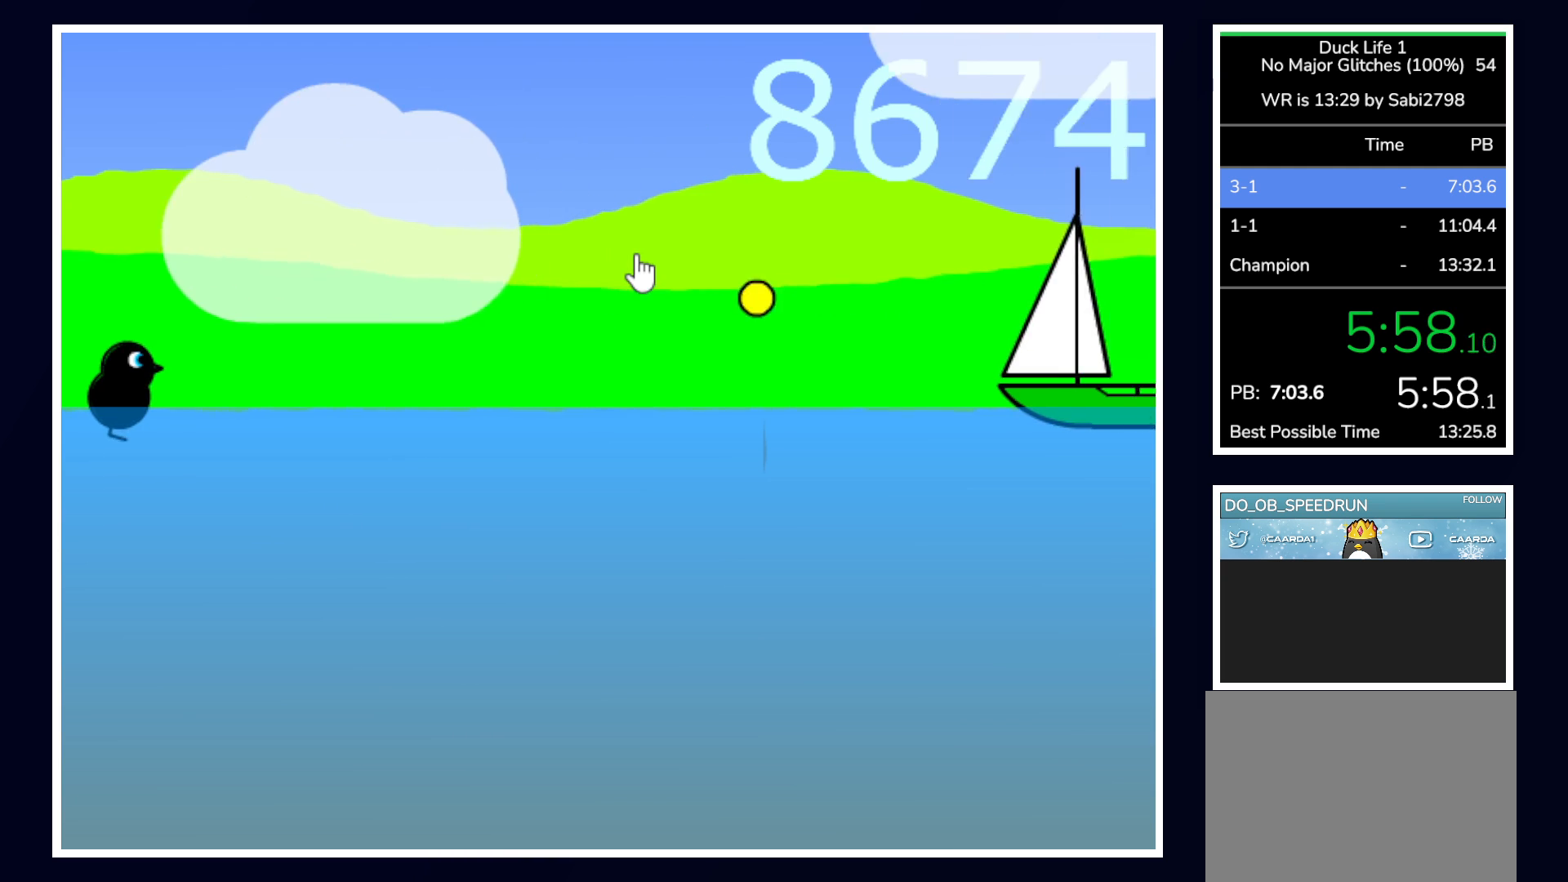
{"keys": [], "mouse": [], "events": [[283, "down", "down"], [367, "down", "up"]]}
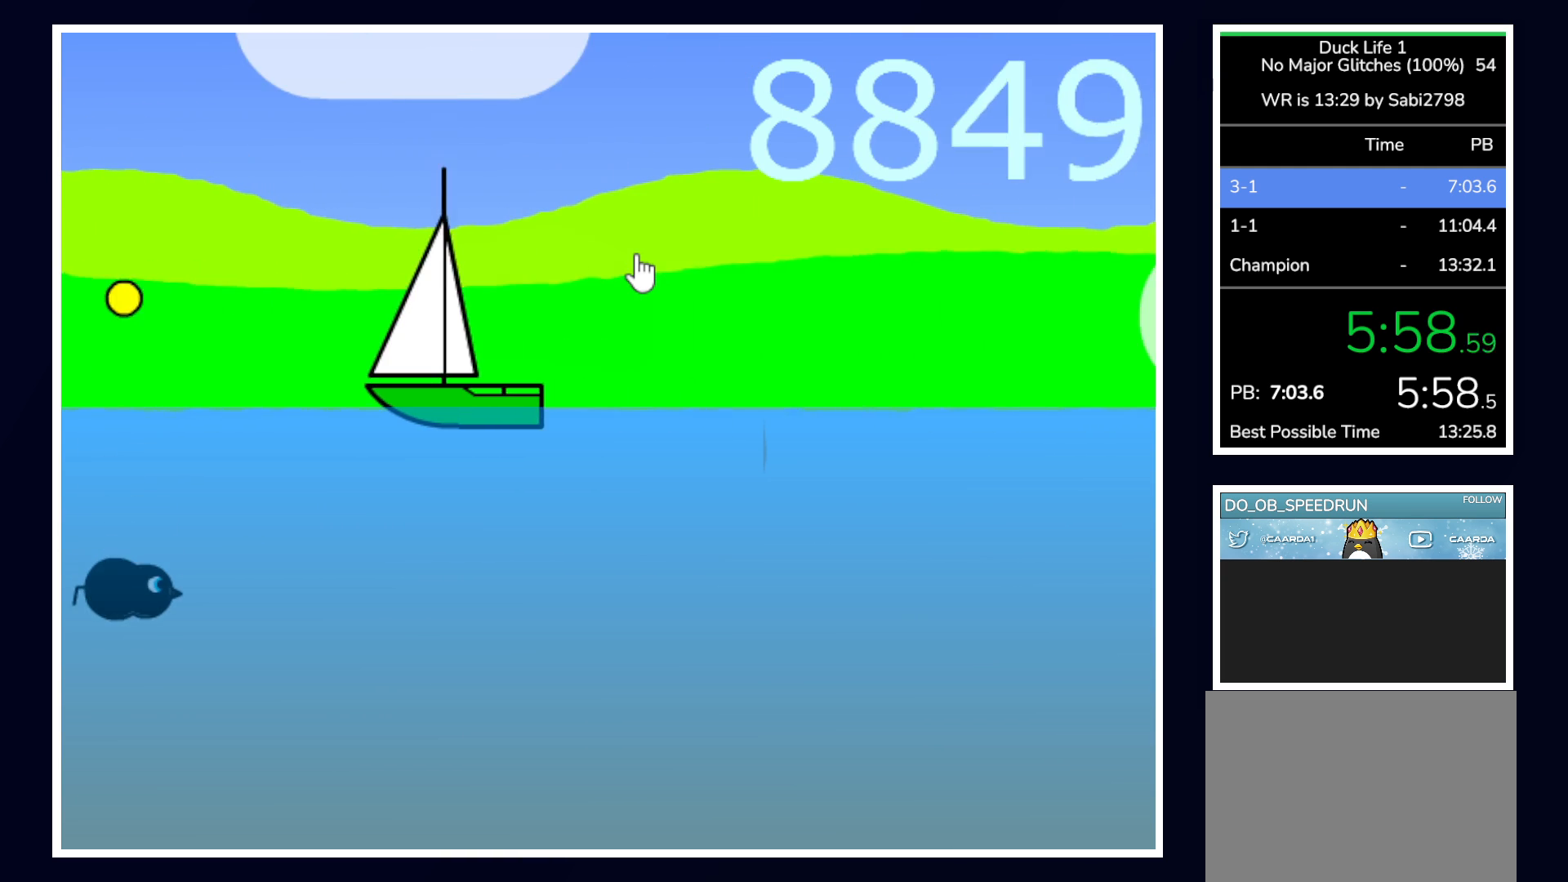
{"keys": [], "mouse": [], "events": []}
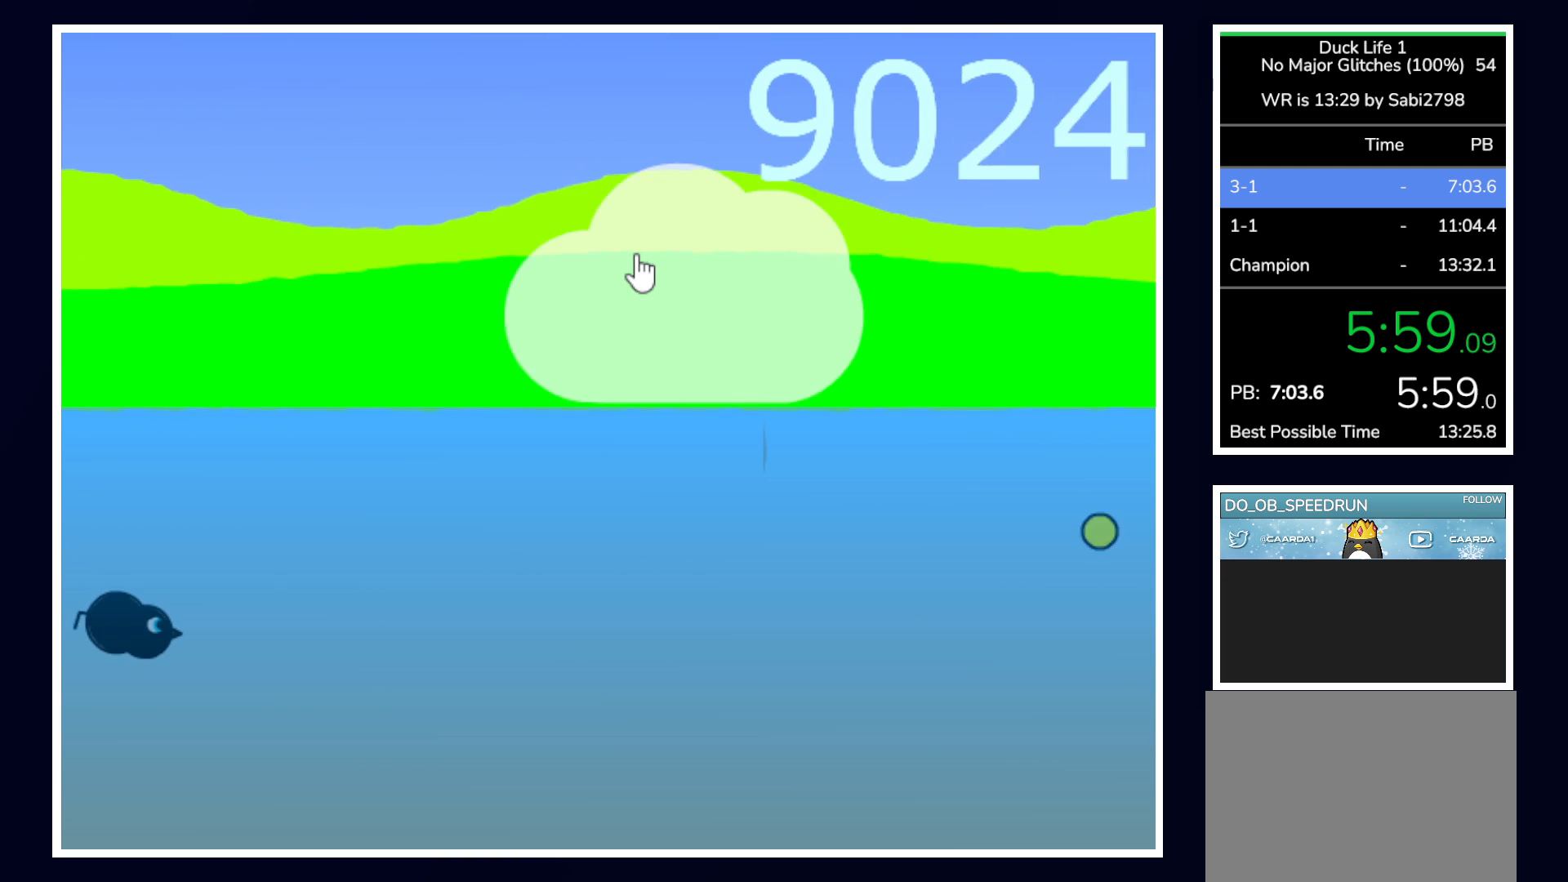
{"keys": [], "mouse": [], "events": []}
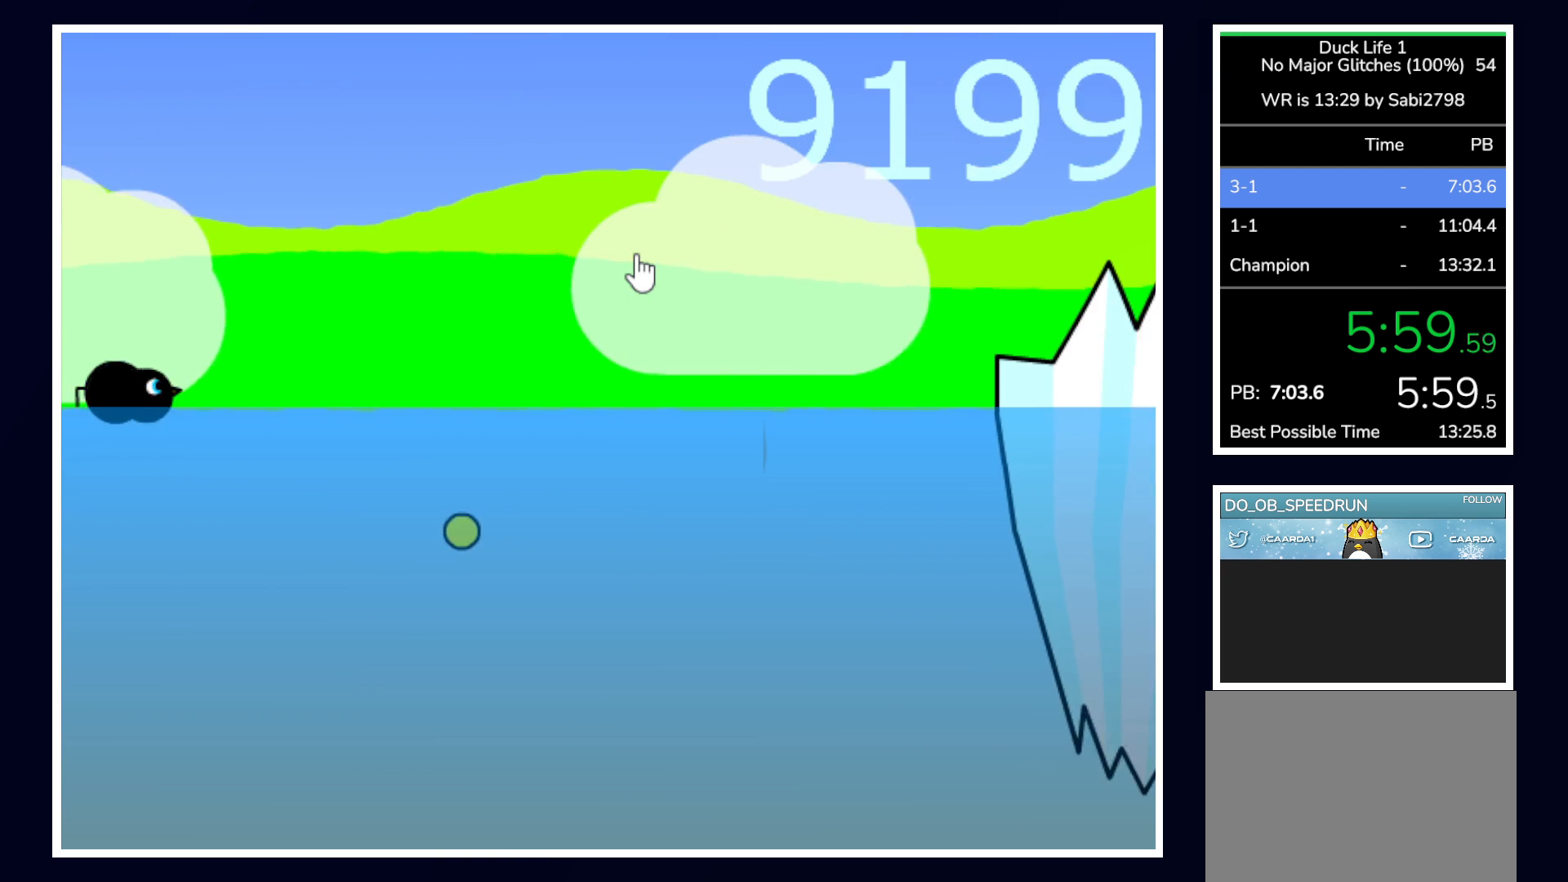
{"keys": ["up"], "mouse": [], "events": [[233, "up", "down"]]}
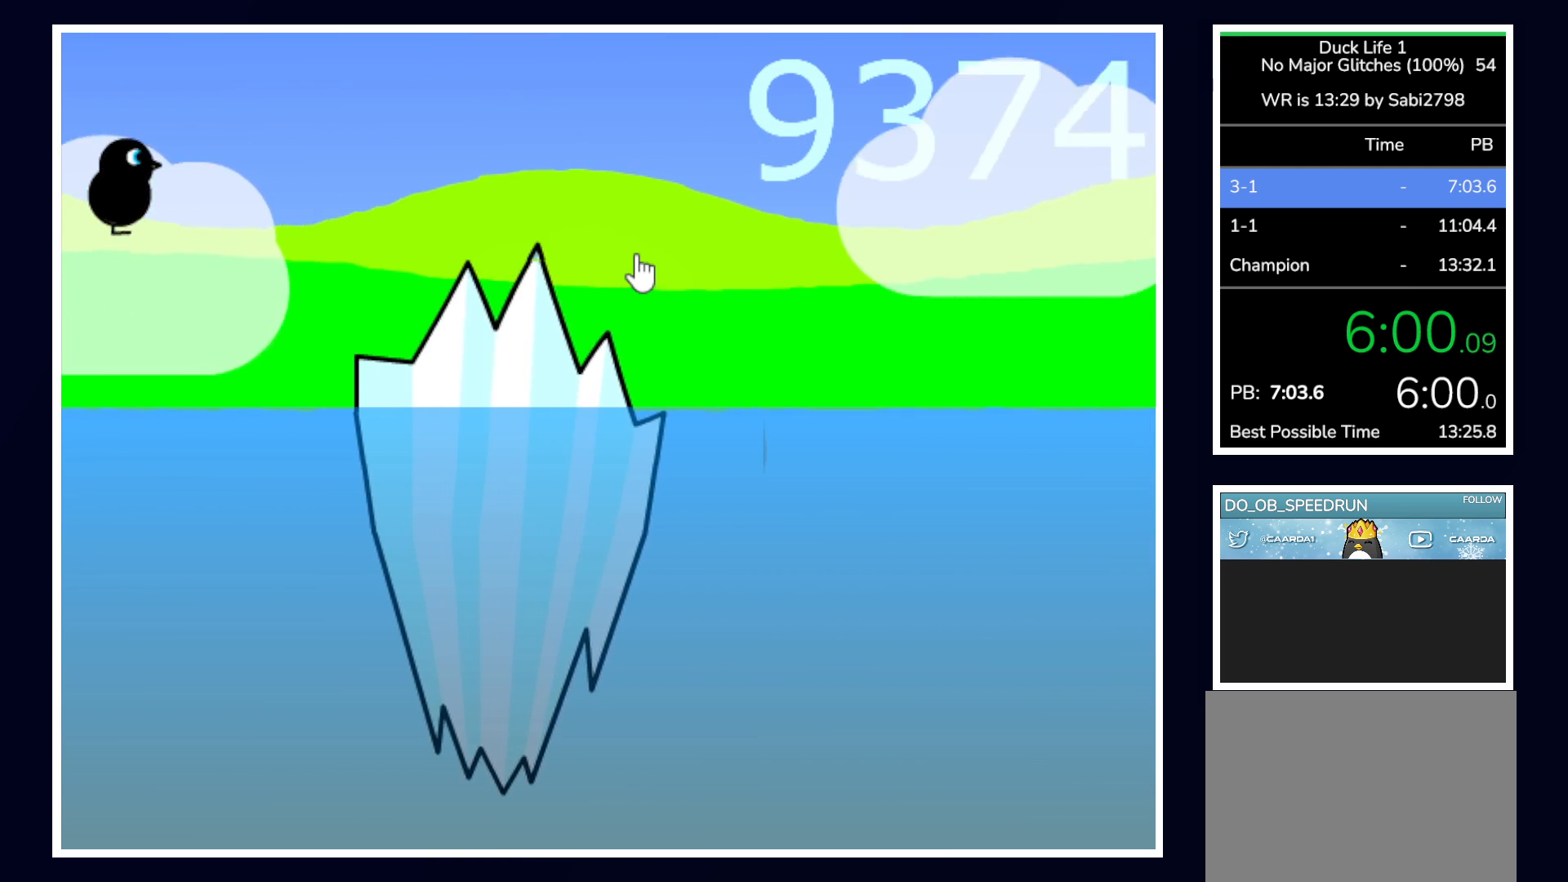
{"keys": [], "mouse": [], "events": [[67, "up", "up"]]}
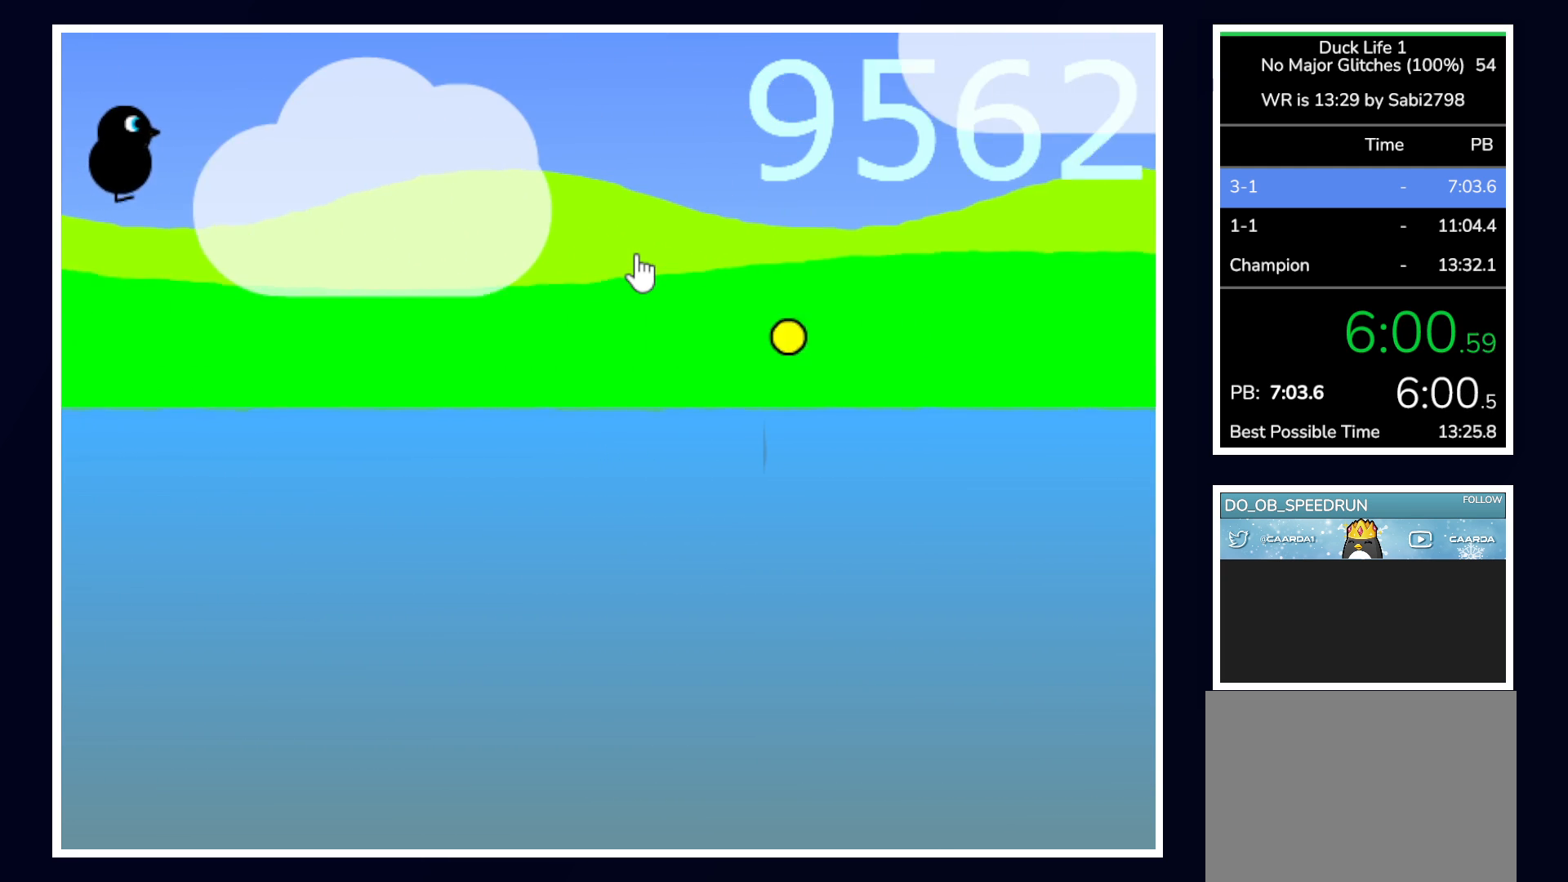
{"keys": [], "mouse": [], "events": []}
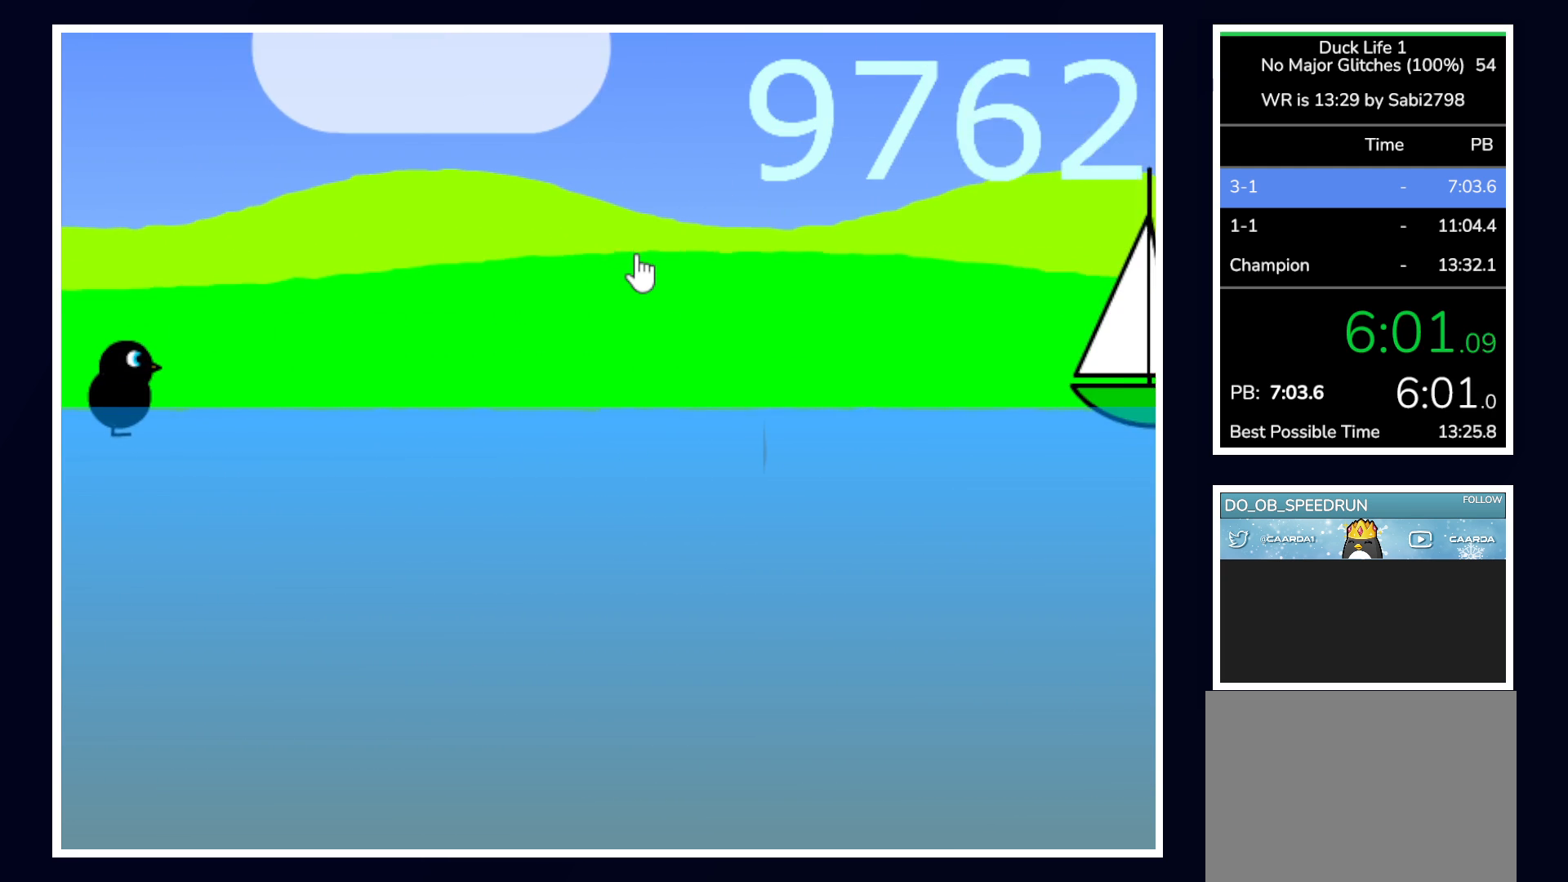
{"keys": [], "mouse": [], "events": [[267, "down", "down"], [417, "down", "up"]]}
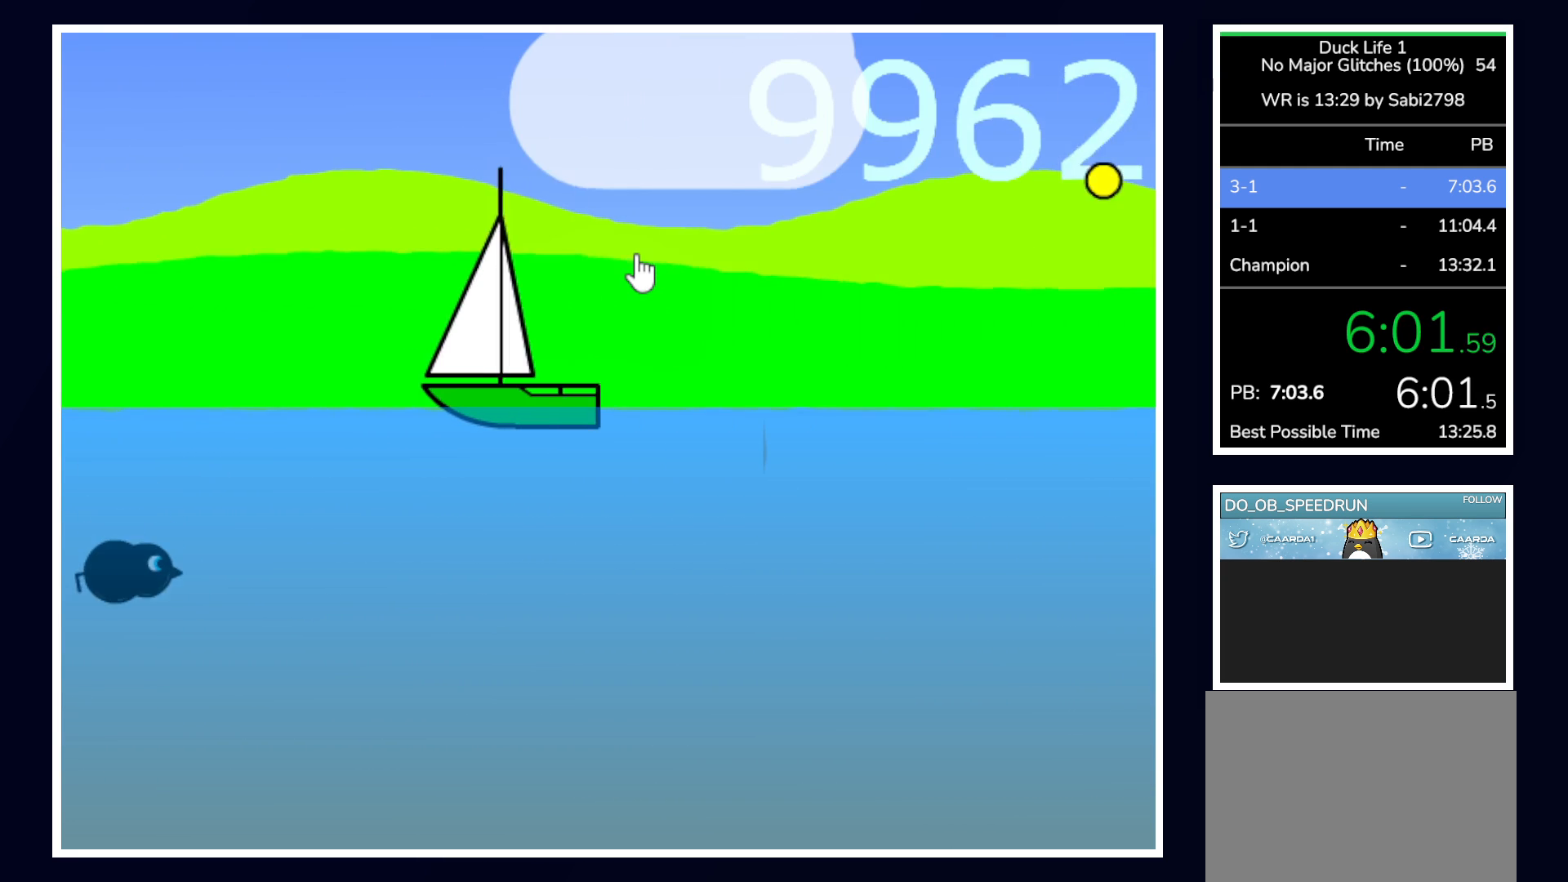
{"keys": [], "mouse": [], "events": []}
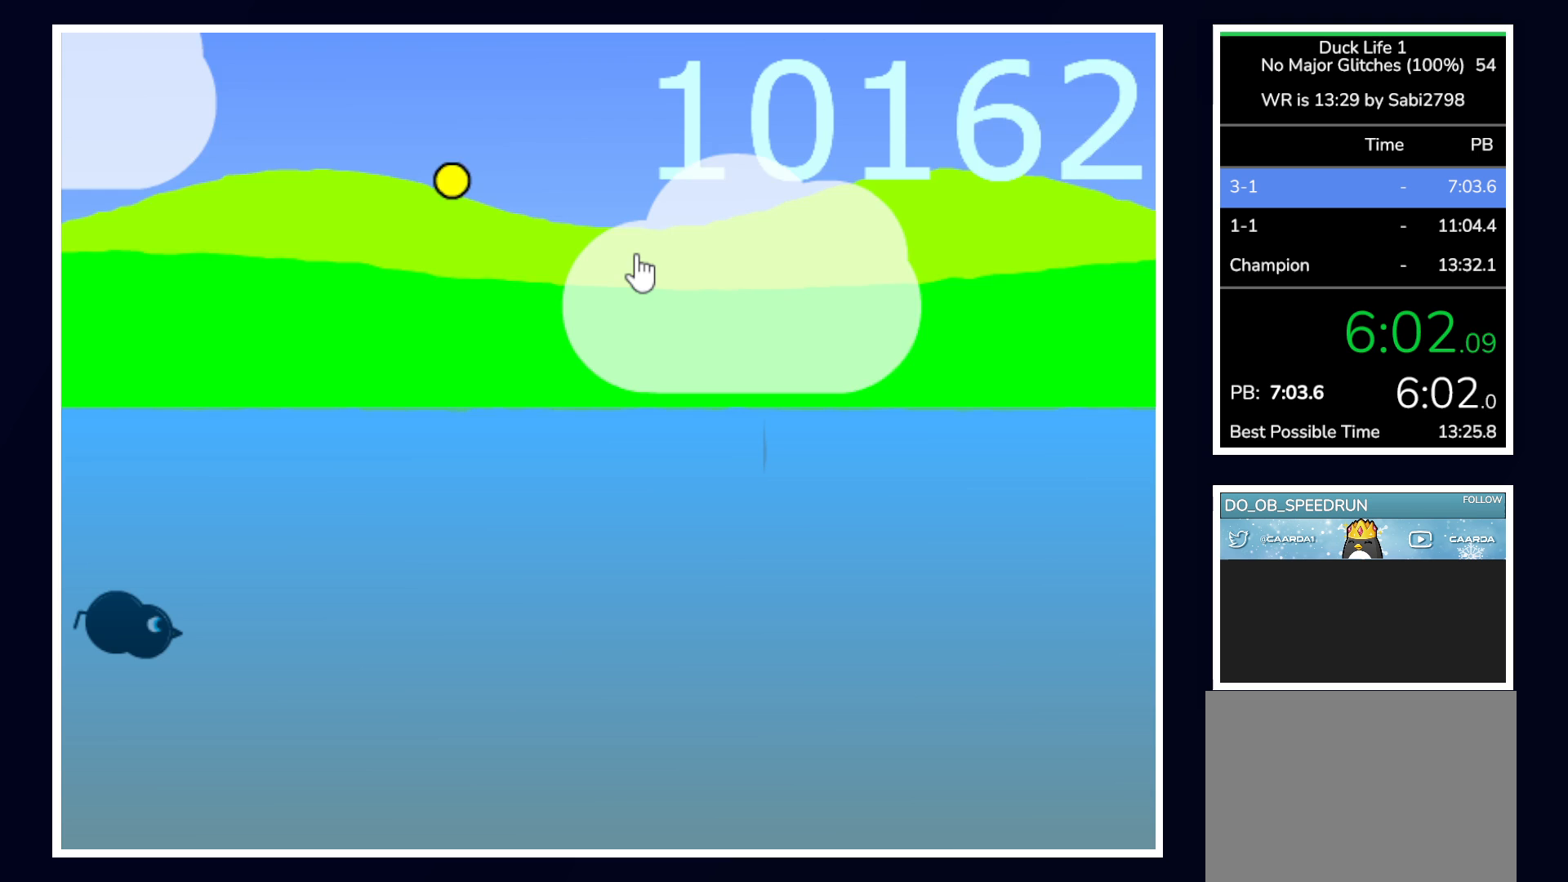
{"keys": [], "mouse": [], "events": []}